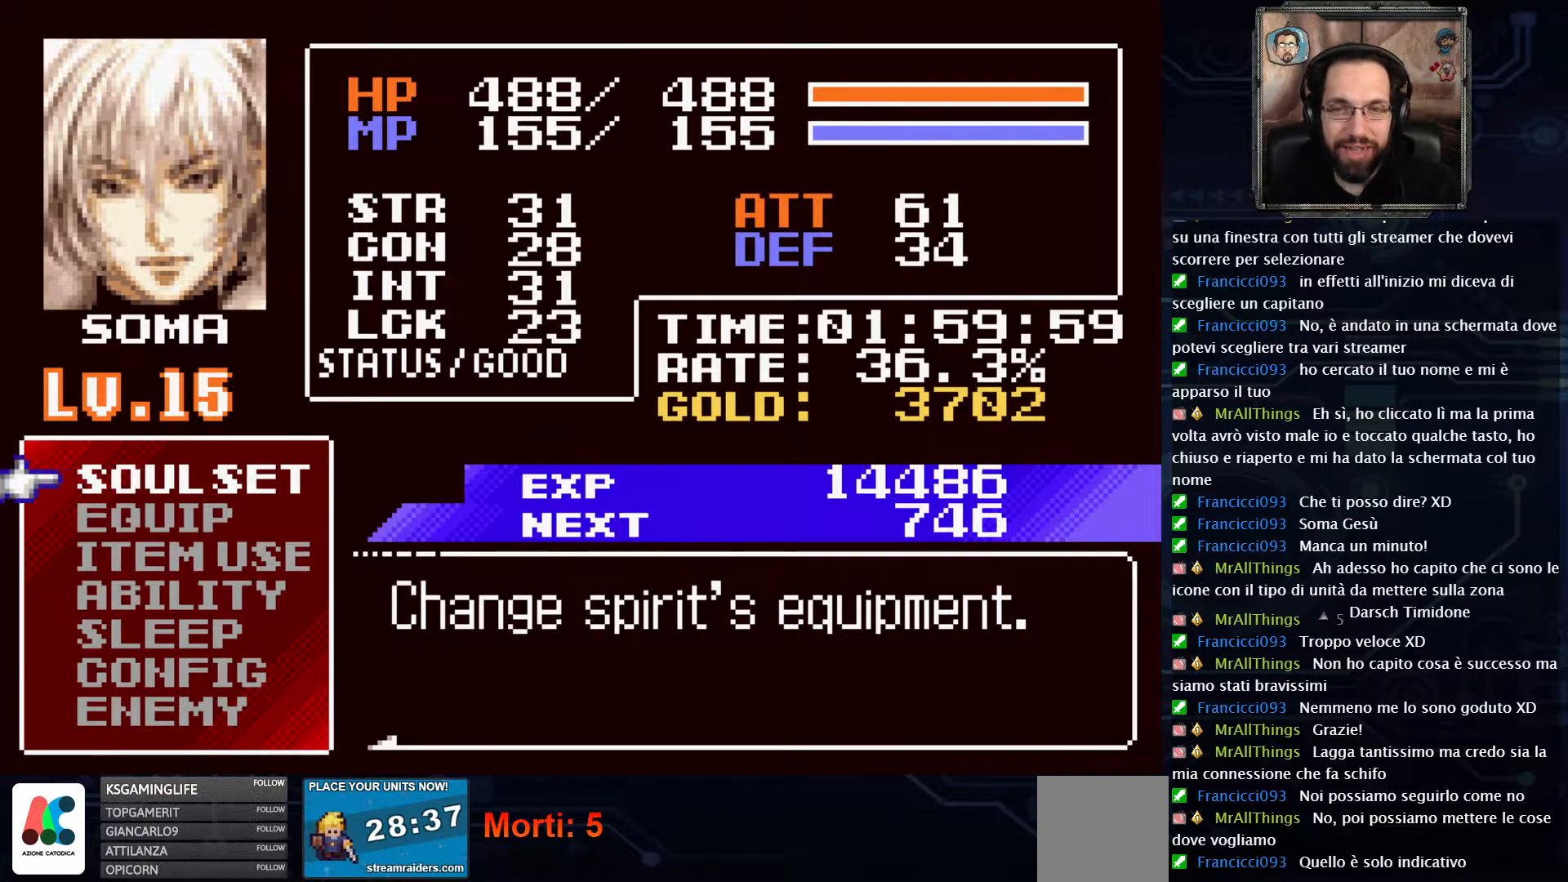
Gameplay with a controller (Xbox layout); each line is a JSON object with the inputs held at the frame after it. "events" lists button and stick changes between this image and that frame as [ms after this image, input, new state], when the widget could be followed in between. Not read: L1 L3 R1 R3.
{"buttons": [], "left_stick": "center", "right_stick": "center", "events": [[400, "X", "down"], [500, "X", "up"]]}
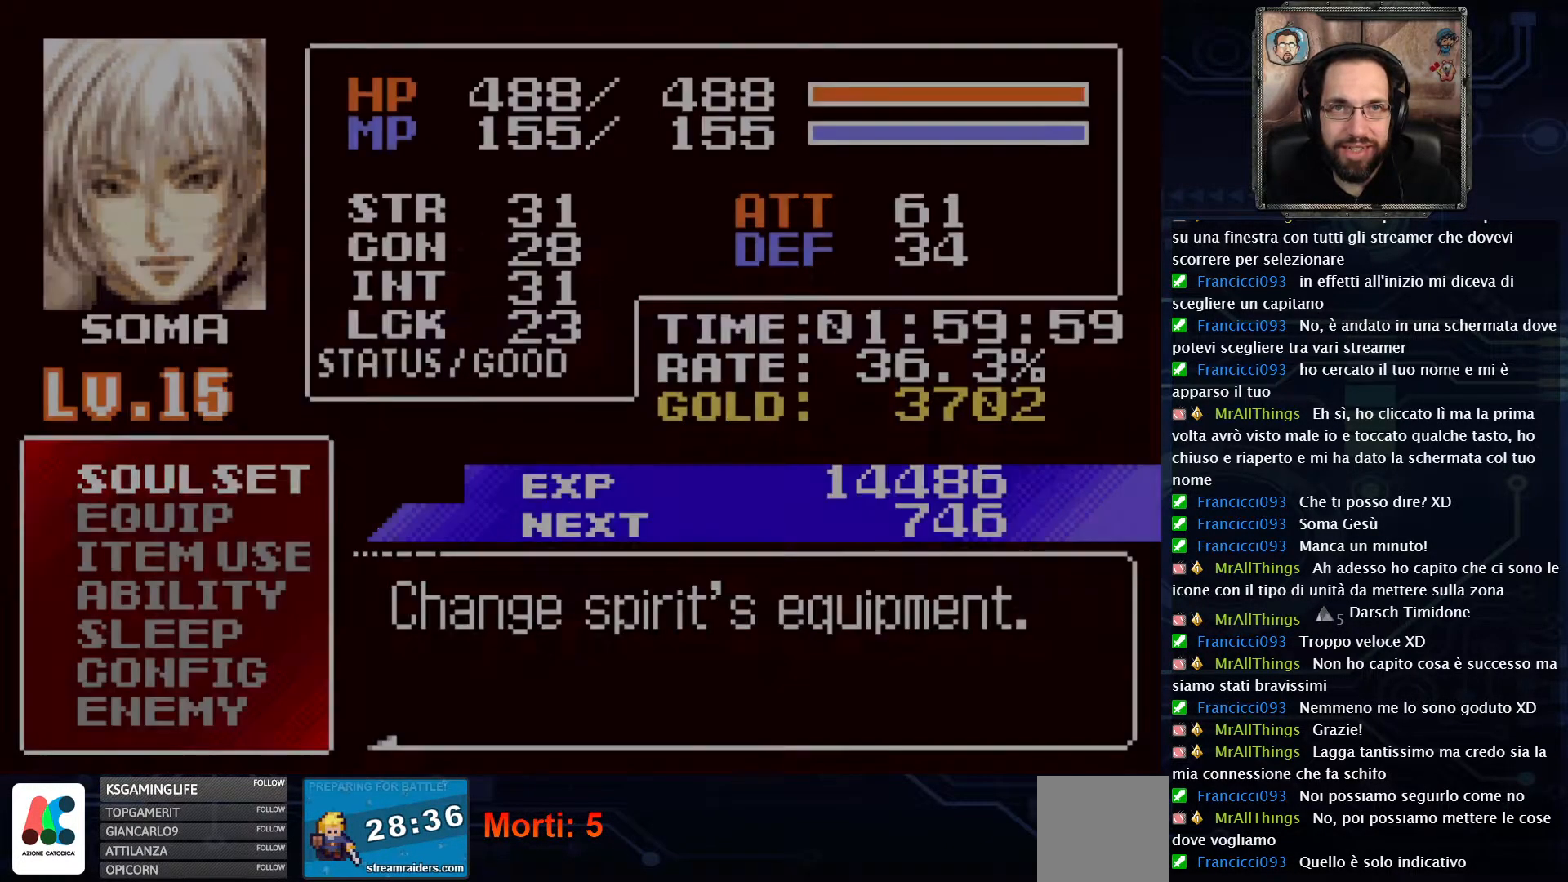
{"buttons": [], "left_stick": "center", "right_stick": "center", "events": []}
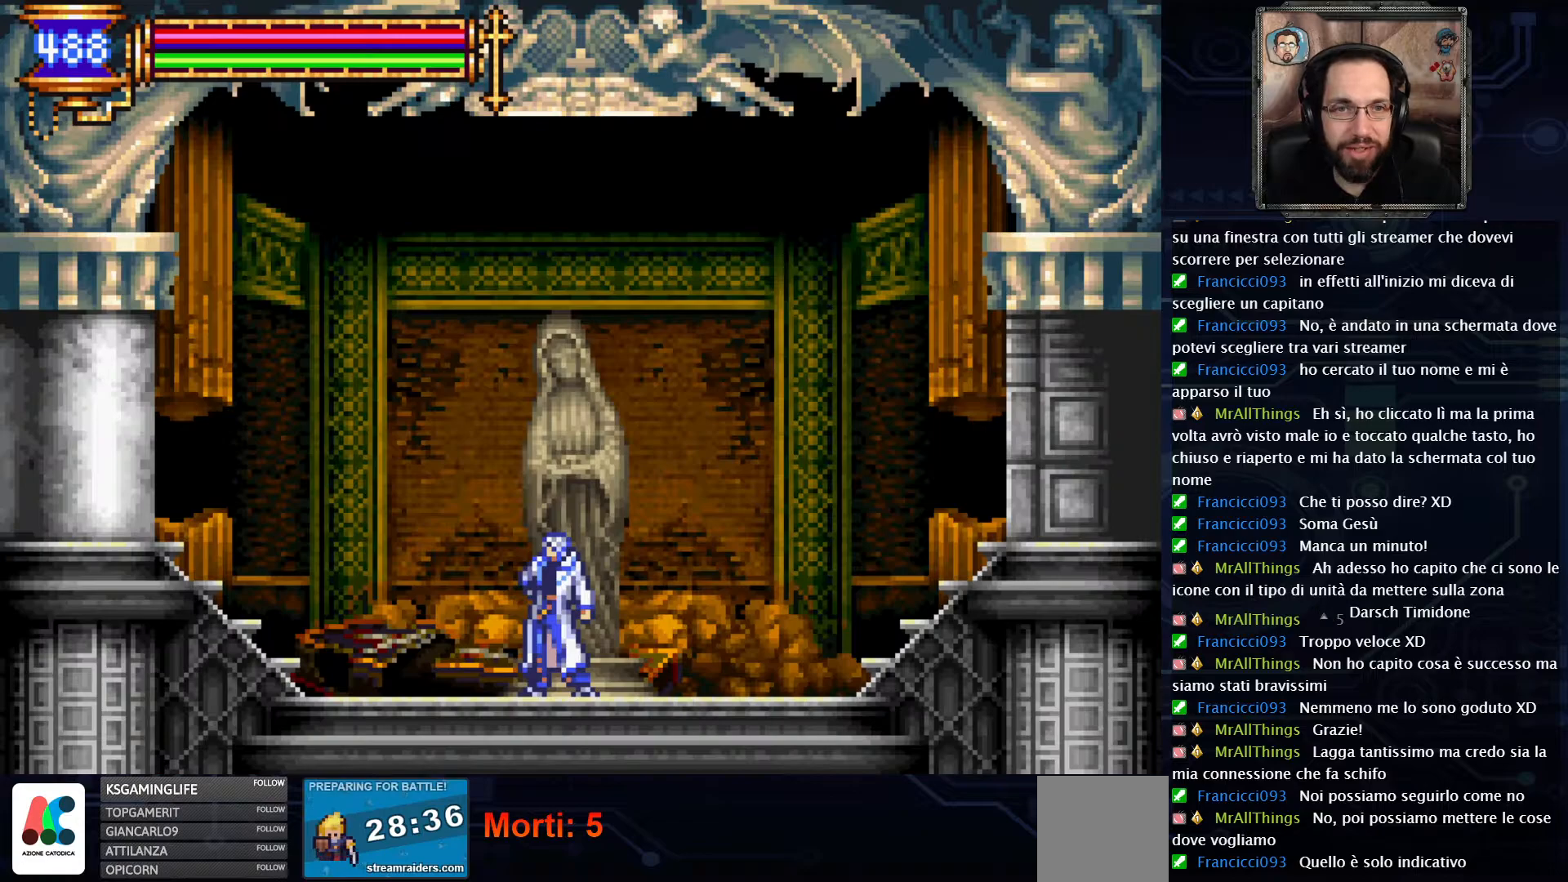
{"buttons": ["DPAD_RIGHT"], "left_stick": "center", "right_stick": "center", "events": [[367, "DPAD_RIGHT", "down"]]}
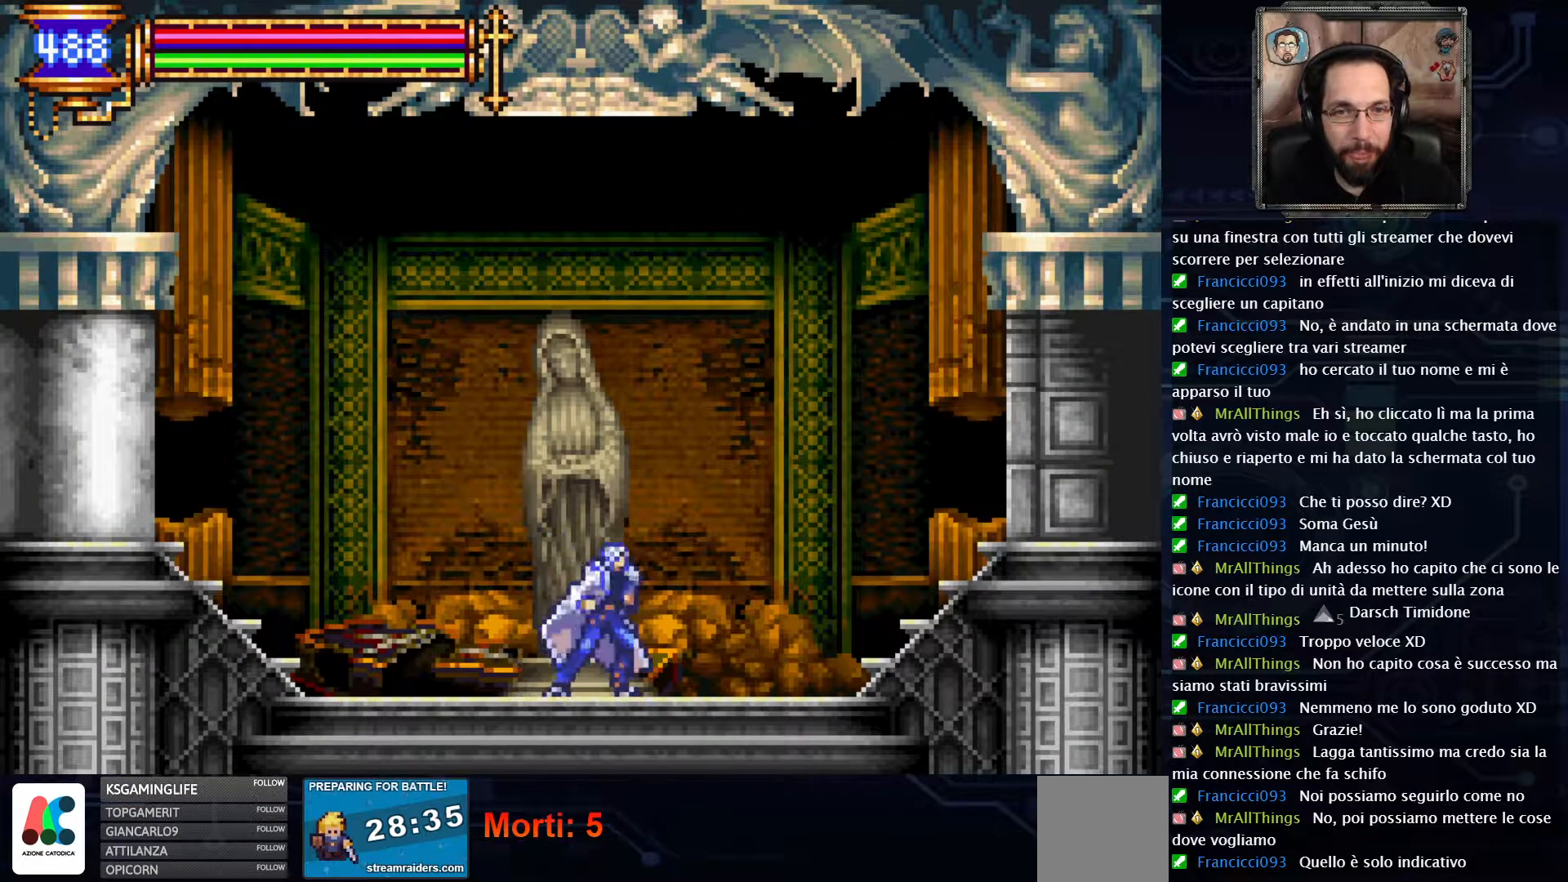
{"buttons": ["A", "DPAD_RIGHT"], "left_stick": "center", "right_stick": "center", "events": [[467, "A", "down"]]}
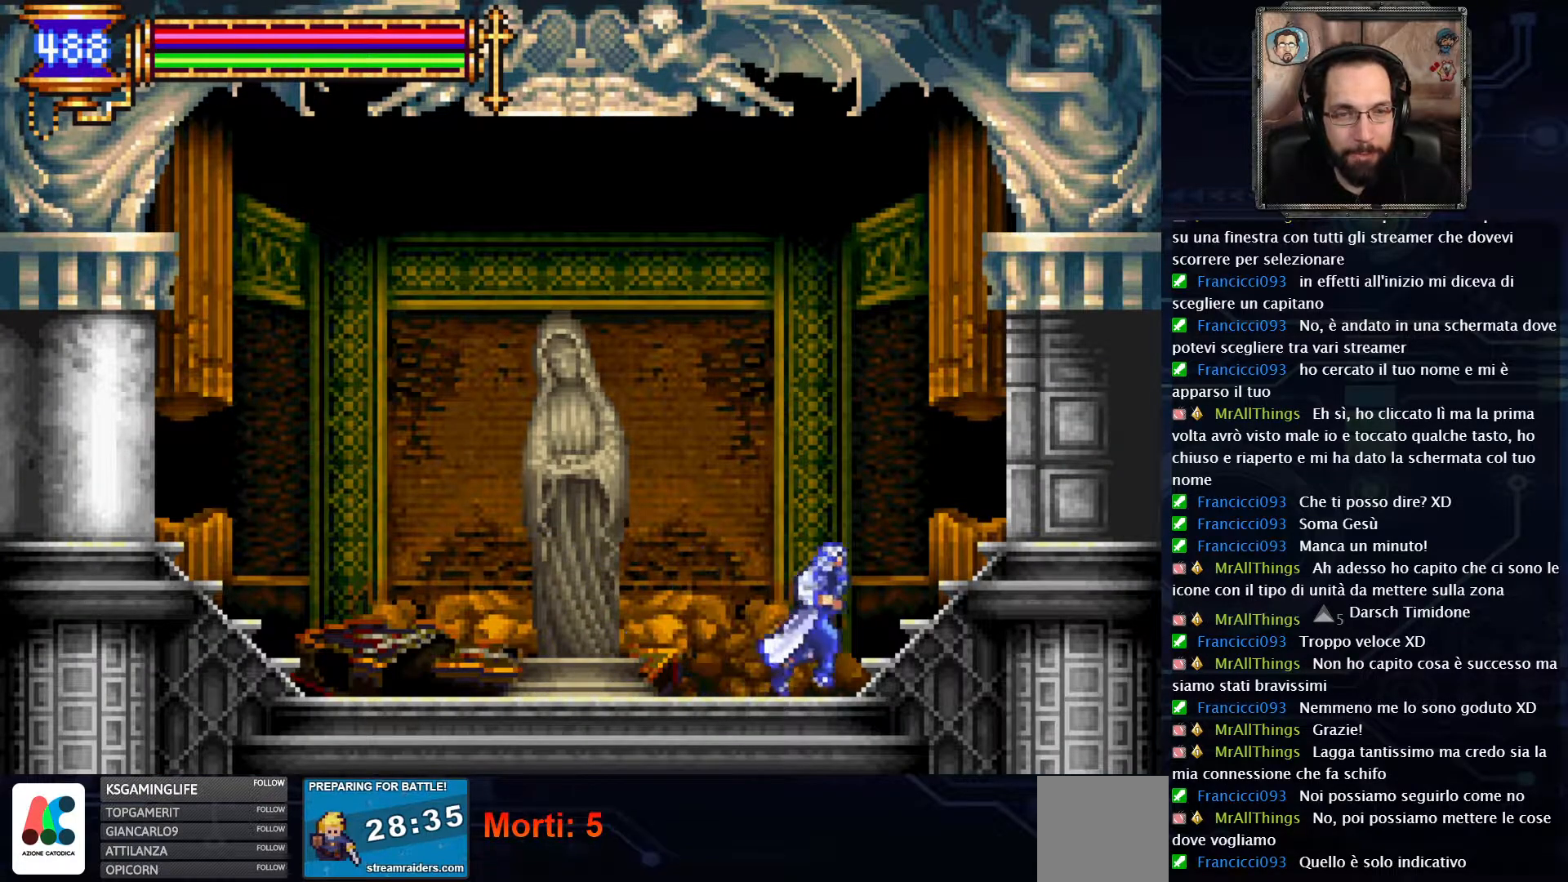
{"buttons": ["DPAD_RIGHT"], "left_stick": "center", "right_stick": "center", "events": [[217, "A", "up"]]}
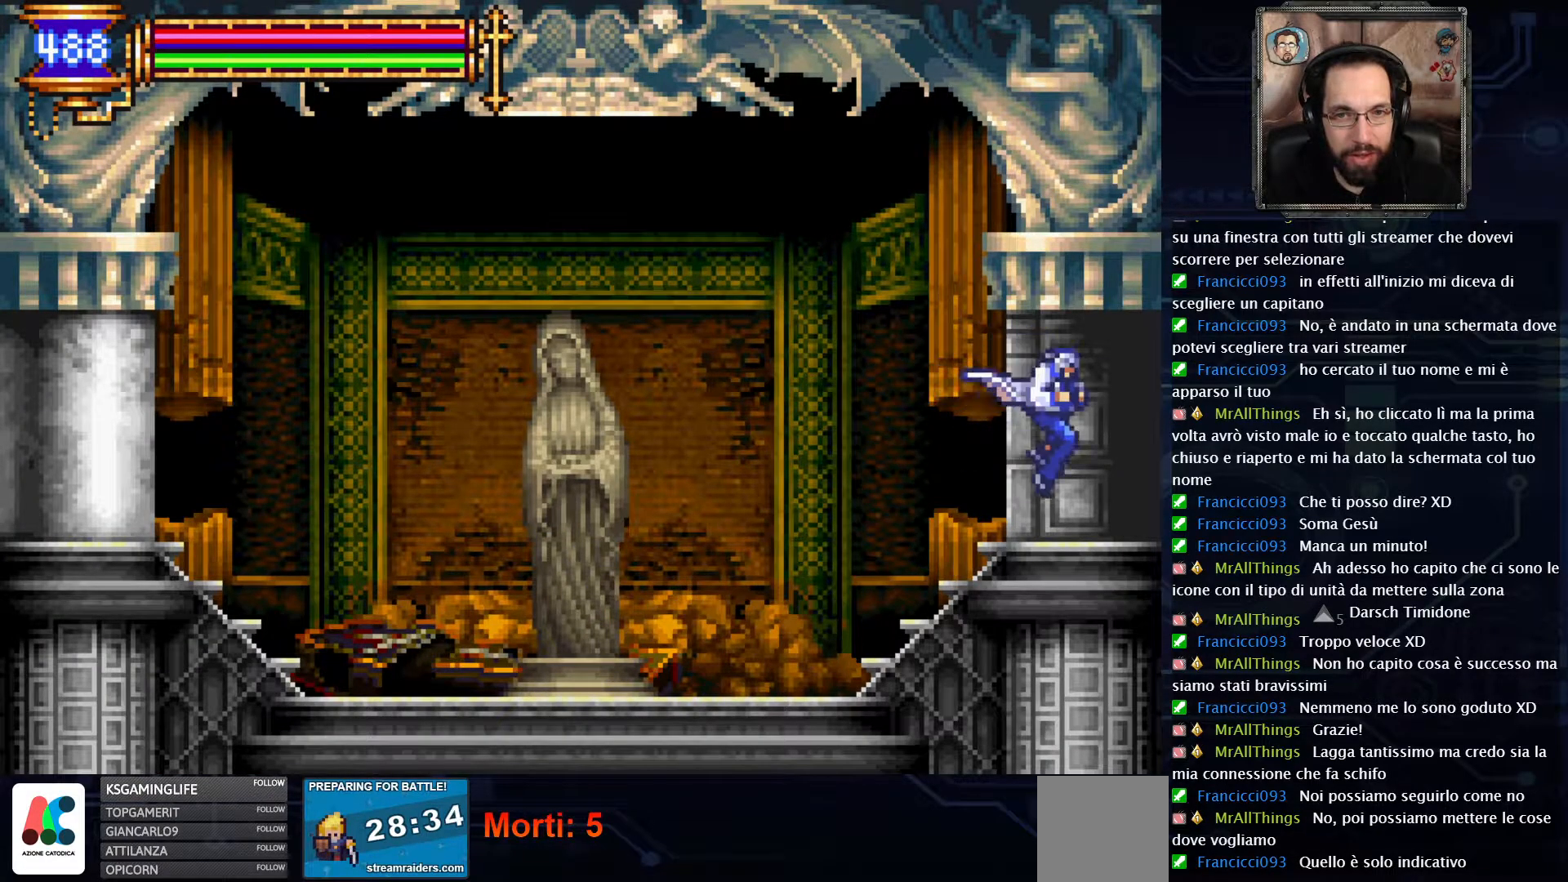
{"buttons": ["DPAD_RIGHT"], "left_stick": "center", "right_stick": "center", "events": []}
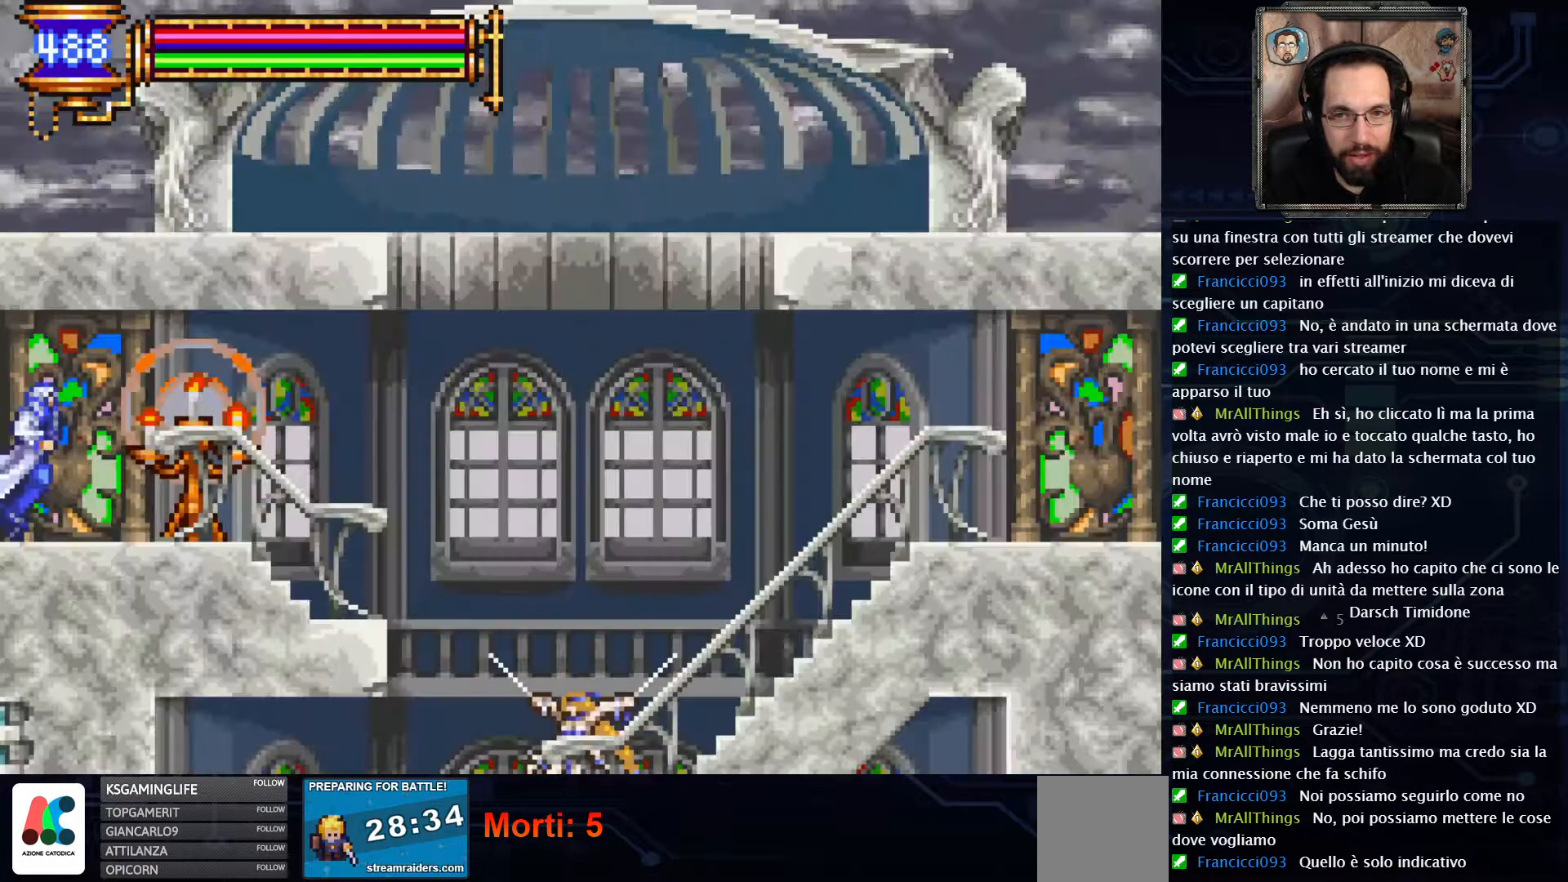
{"buttons": [], "left_stick": "center", "right_stick": "center", "events": [[433, "DPAD_RIGHT", "up"]]}
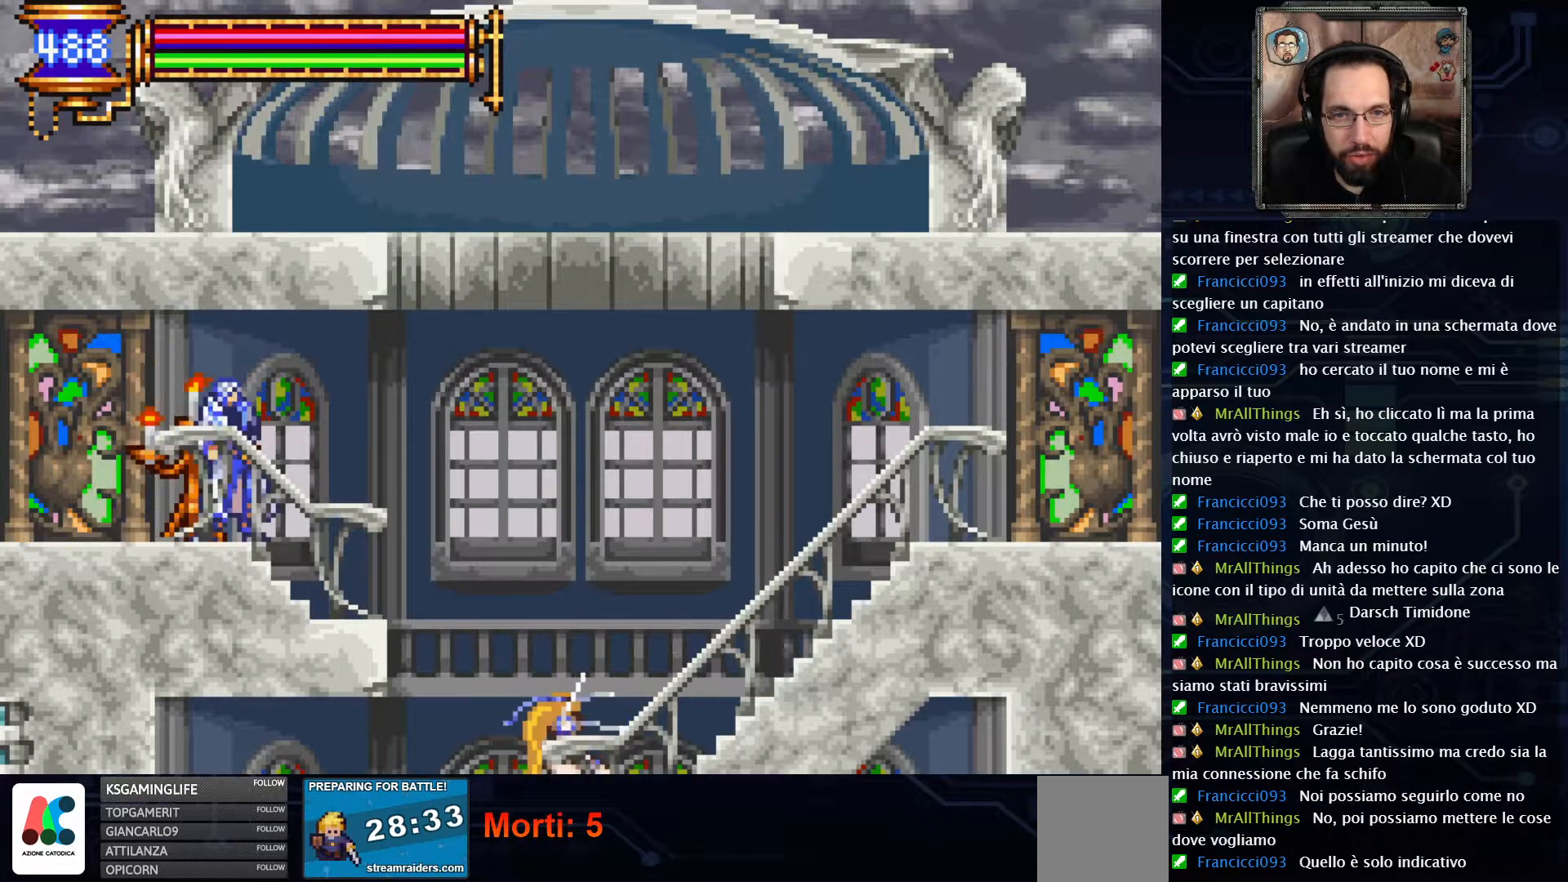
{"buttons": ["SELECT"], "left_stick": "center", "right_stick": "center", "events": [[350, "SELECT", "down"]]}
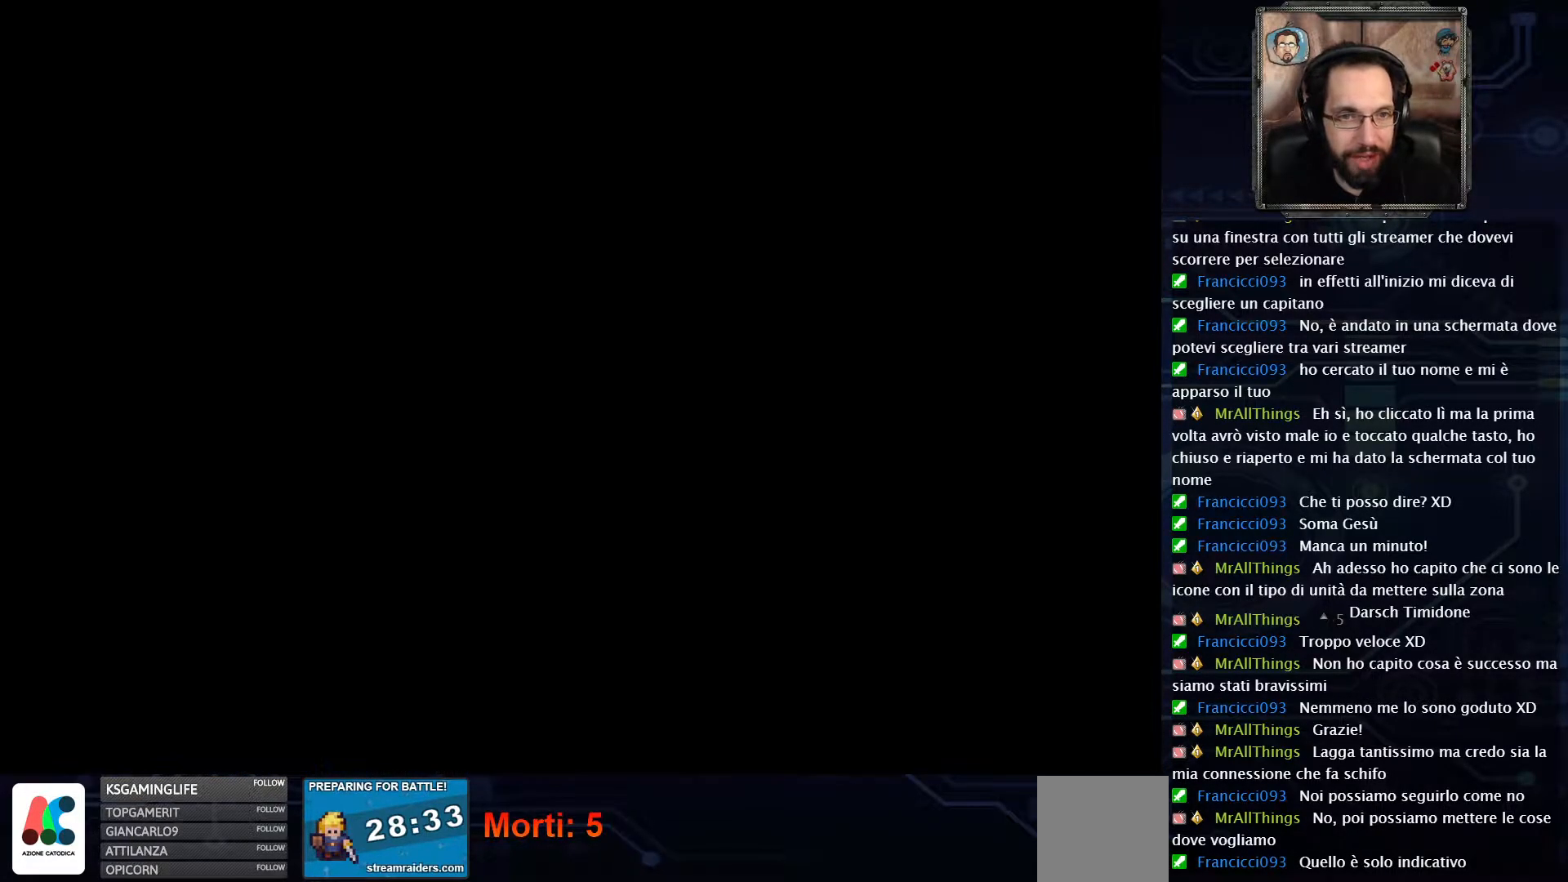
{"buttons": [], "left_stick": "center", "right_stick": "center", "events": [[17, "SELECT", "up"]]}
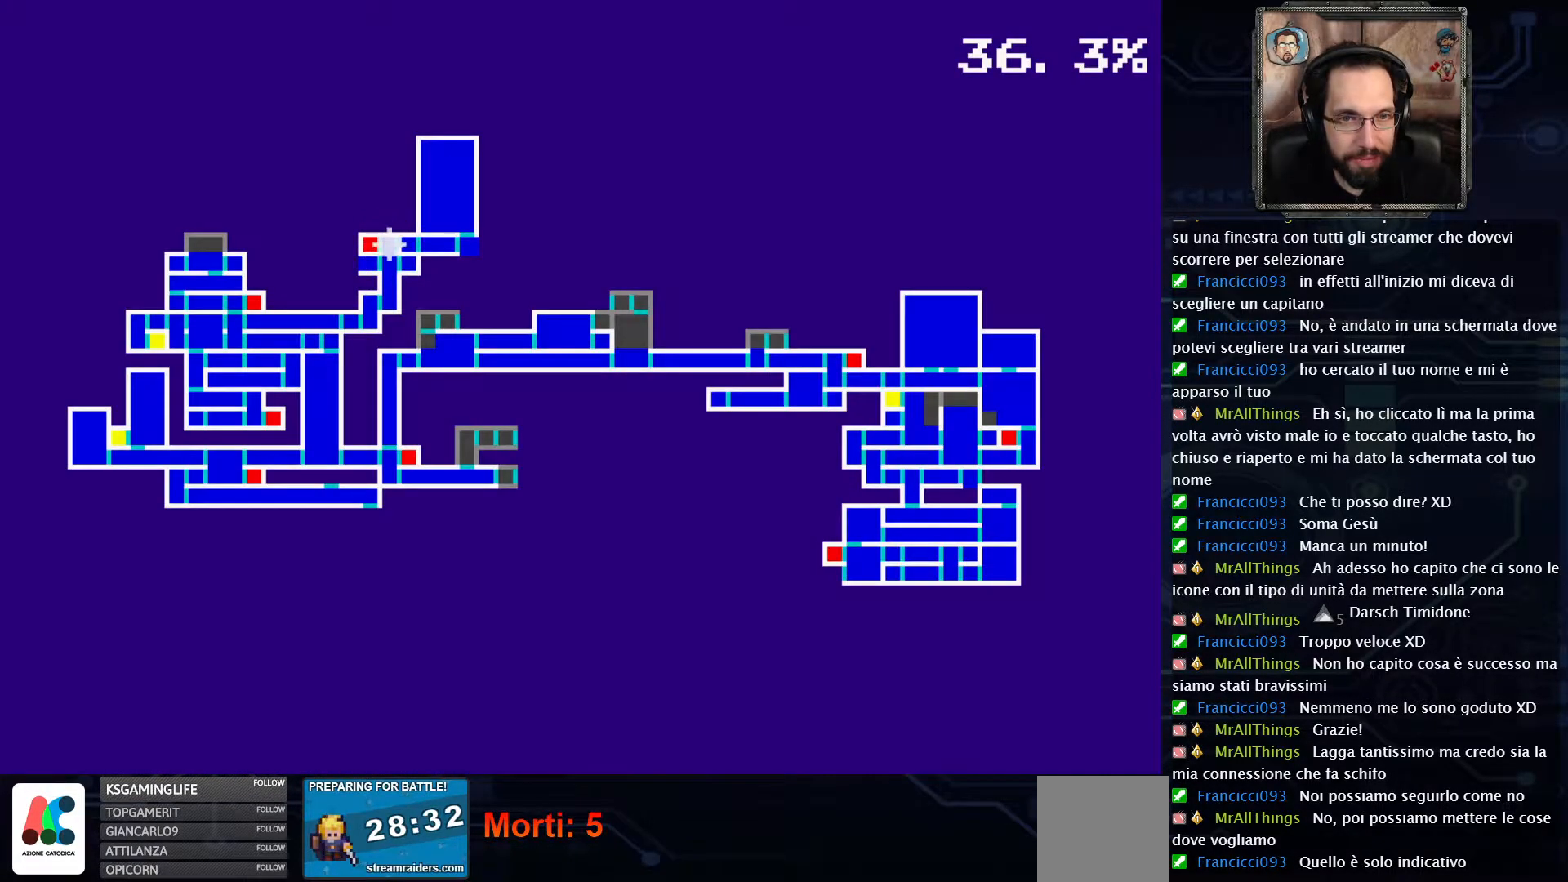
{"buttons": [], "left_stick": "center", "right_stick": "center", "events": []}
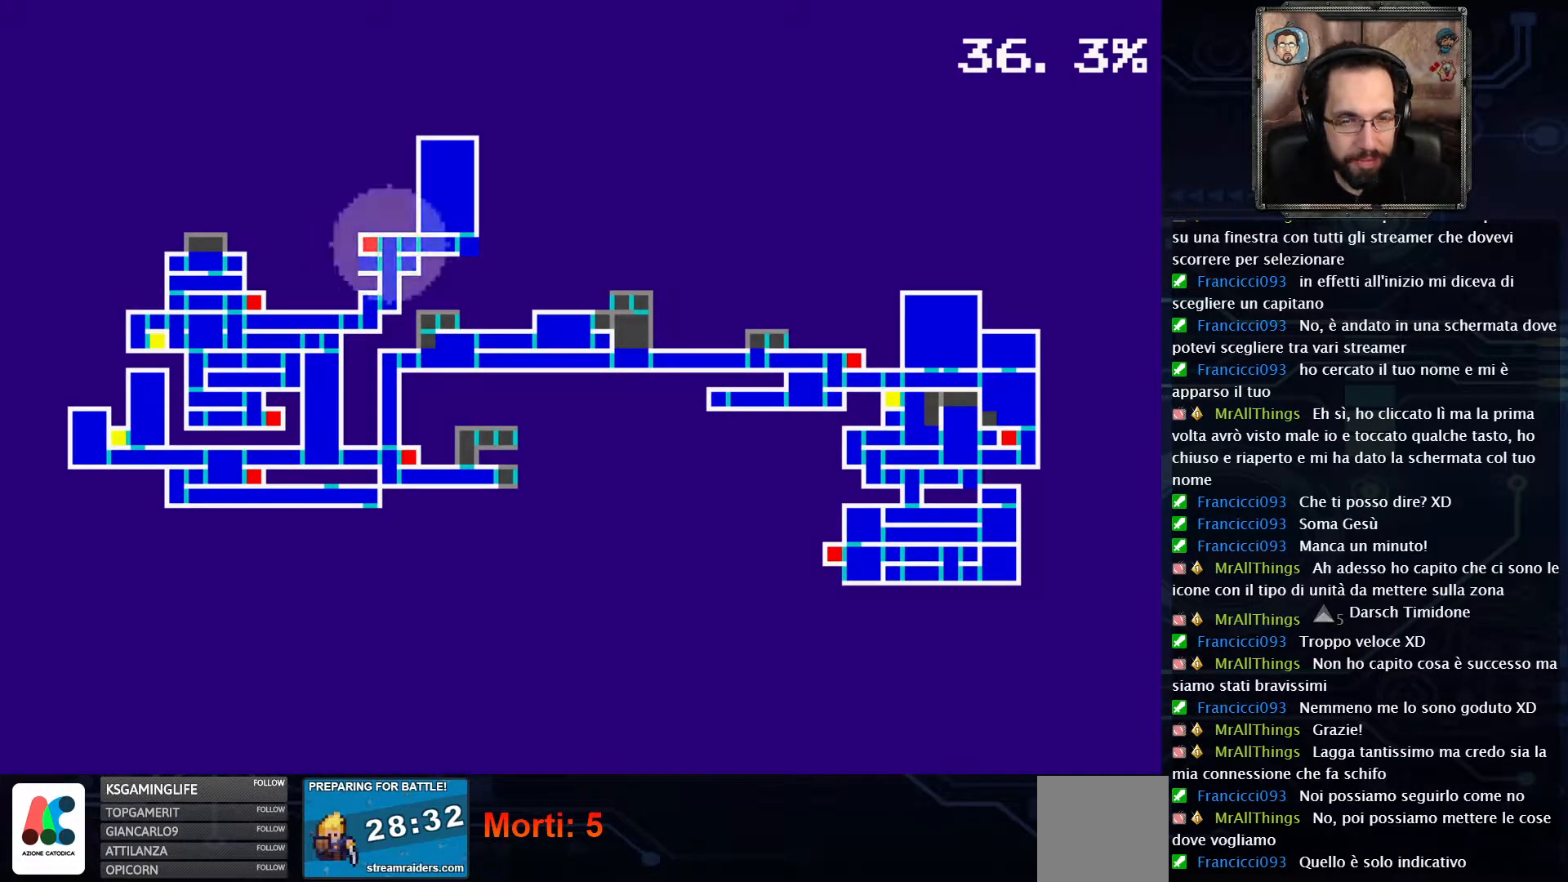
{"buttons": [], "left_stick": "center", "right_stick": "center", "events": [[167, "SELECT", "down"], [350, "SELECT", "up"]]}
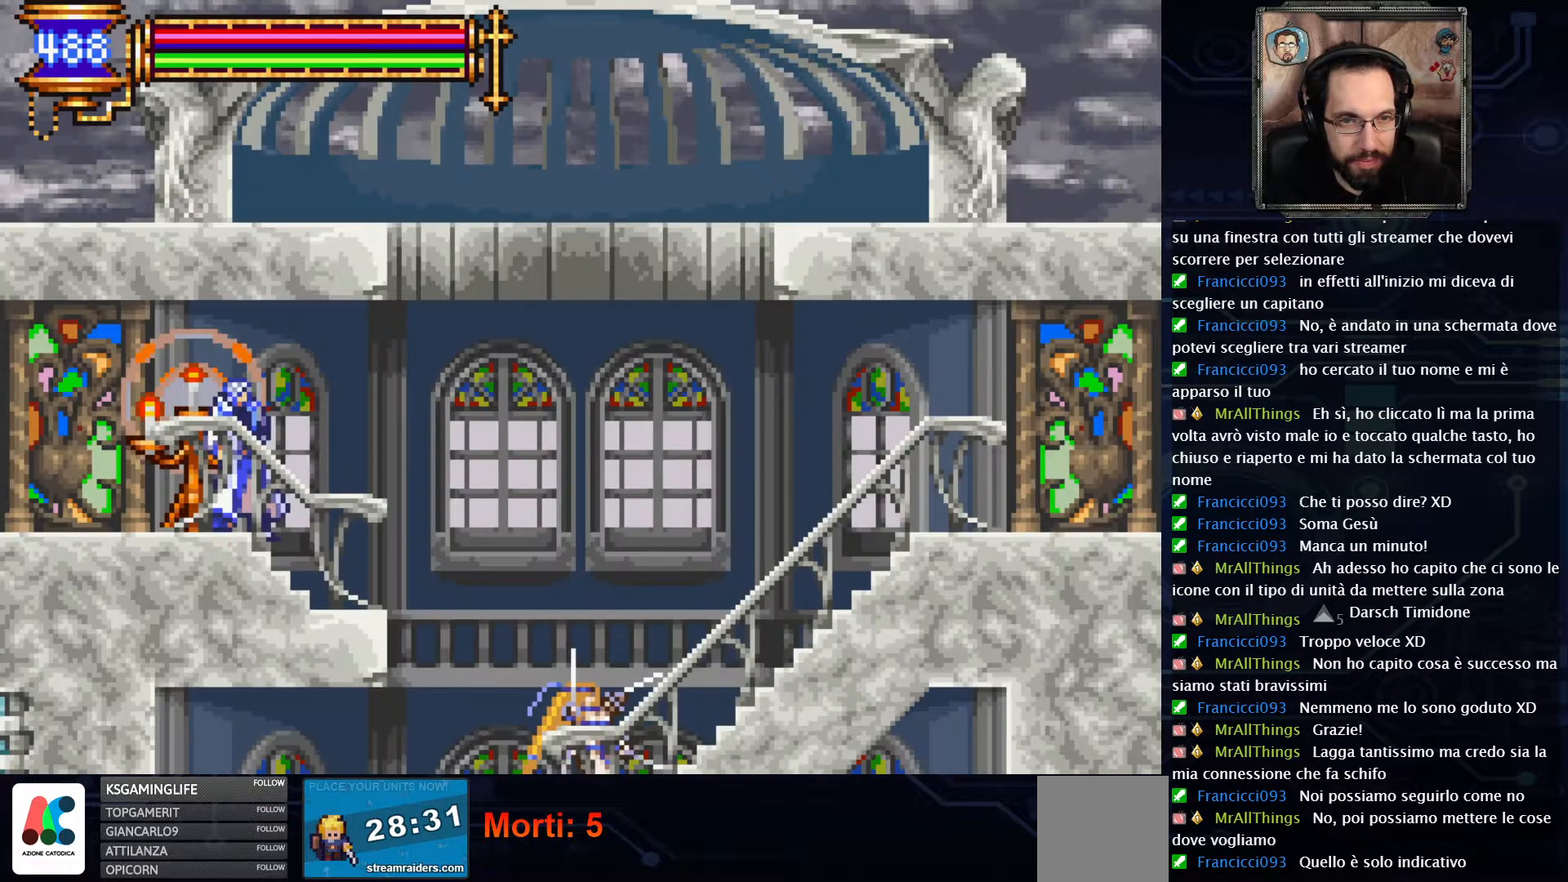
{"buttons": ["A", "DPAD_RIGHT"], "left_stick": "center", "right_stick": "center", "events": [[83, "DPAD_RIGHT", "down"], [450, "A", "down"]]}
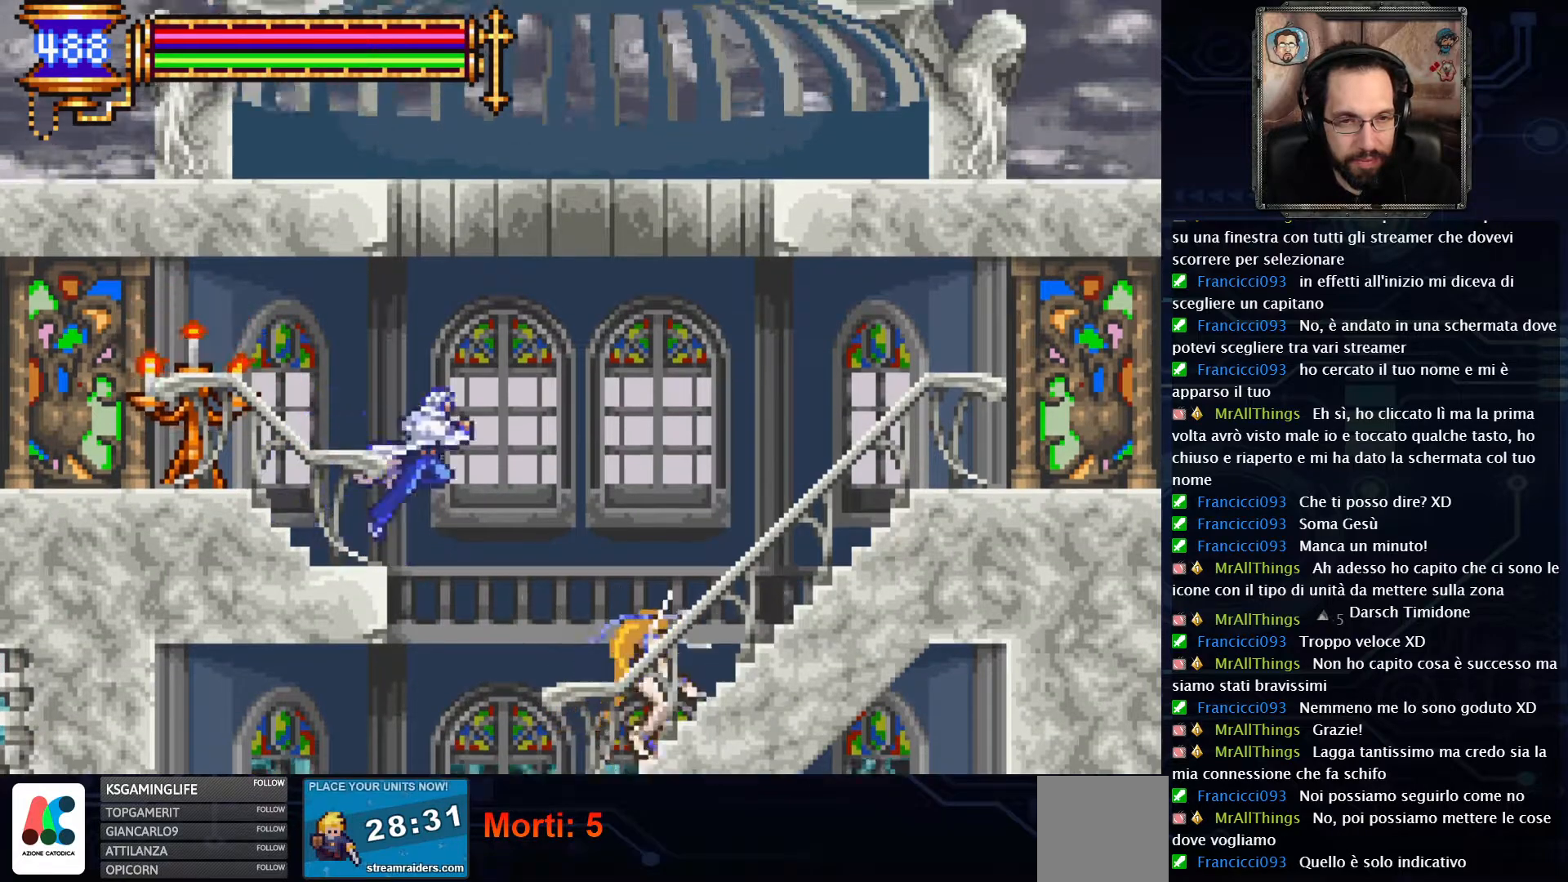
{"buttons": ["DPAD_RIGHT"], "left_stick": "center", "right_stick": "center", "events": [[200, "A", "up"]]}
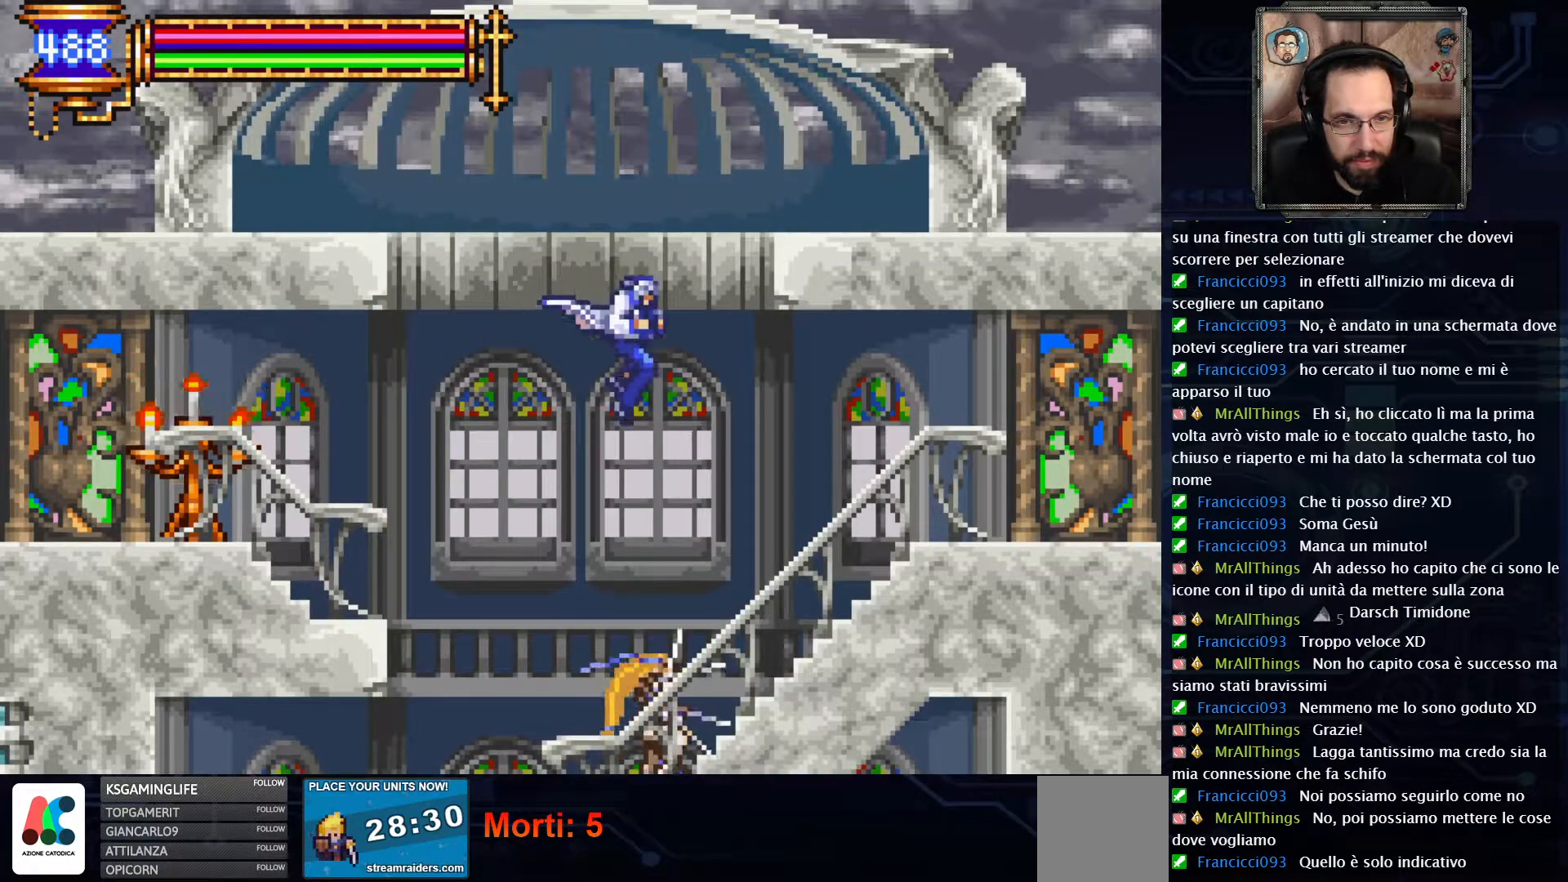
{"buttons": ["DPAD_RIGHT"], "left_stick": "center", "right_stick": "center", "events": [[133, "A", "down"], [333, "A", "up"]]}
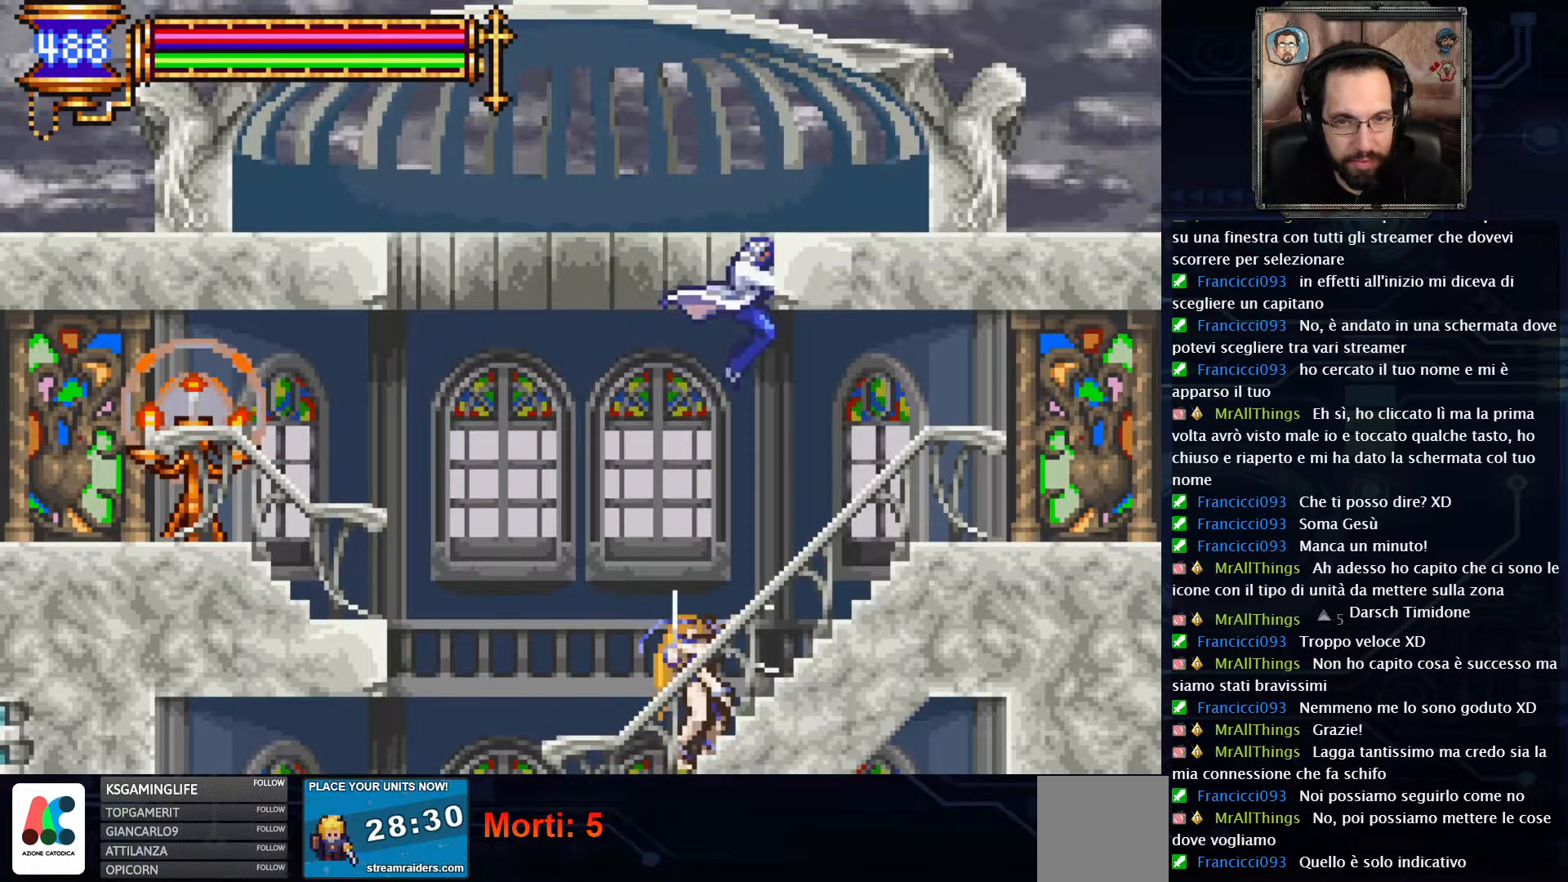
{"buttons": ["DPAD_RIGHT"], "left_stick": "center", "right_stick": "center", "events": []}
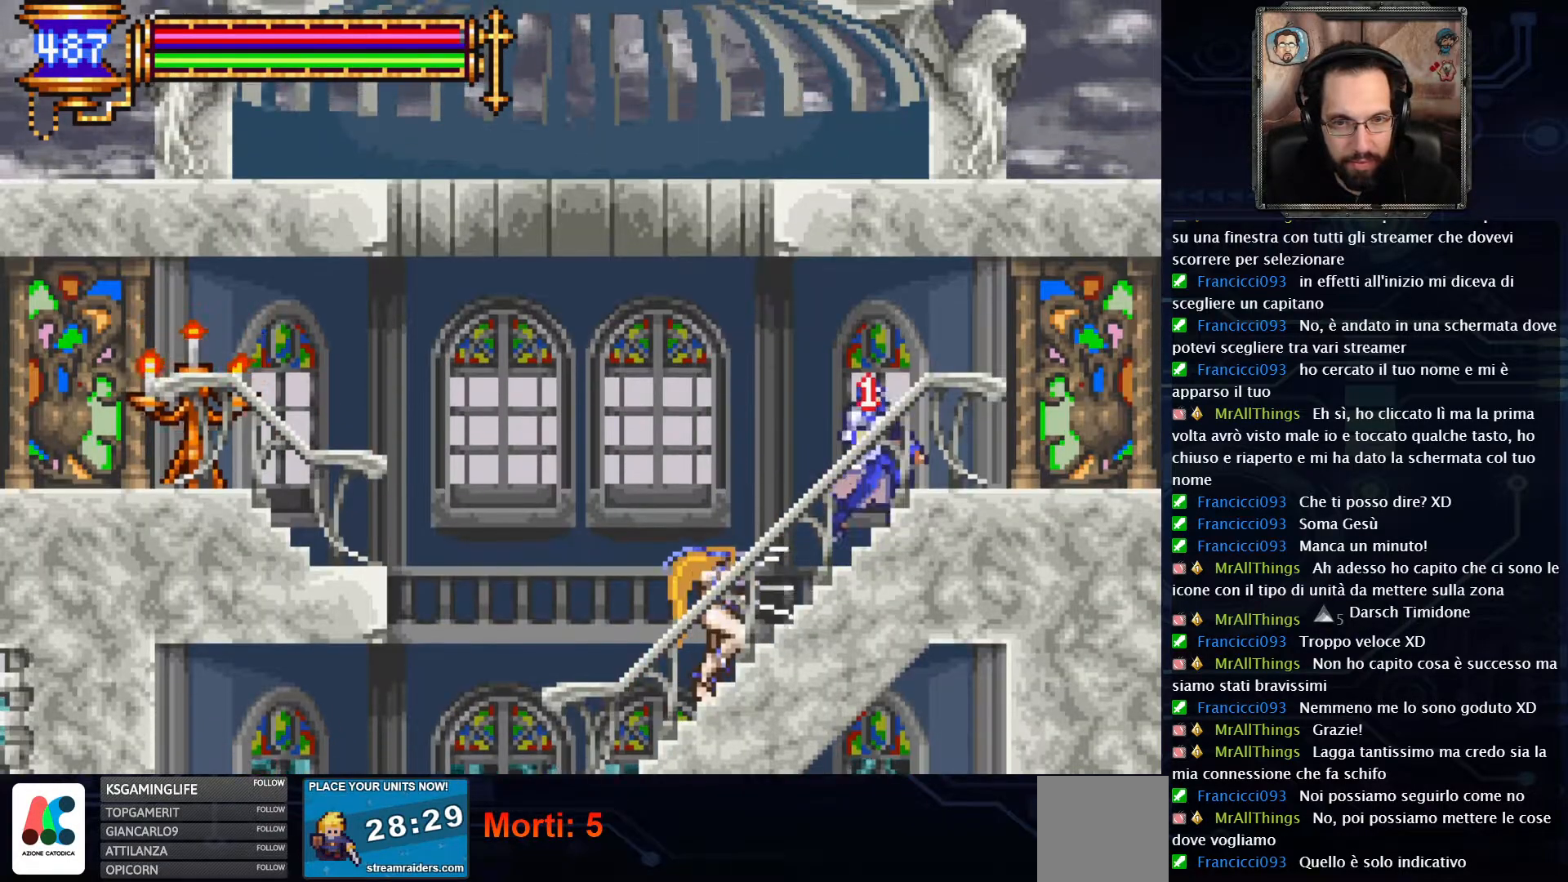
{"buttons": ["DPAD_RIGHT"], "left_stick": "center", "right_stick": "center", "events": []}
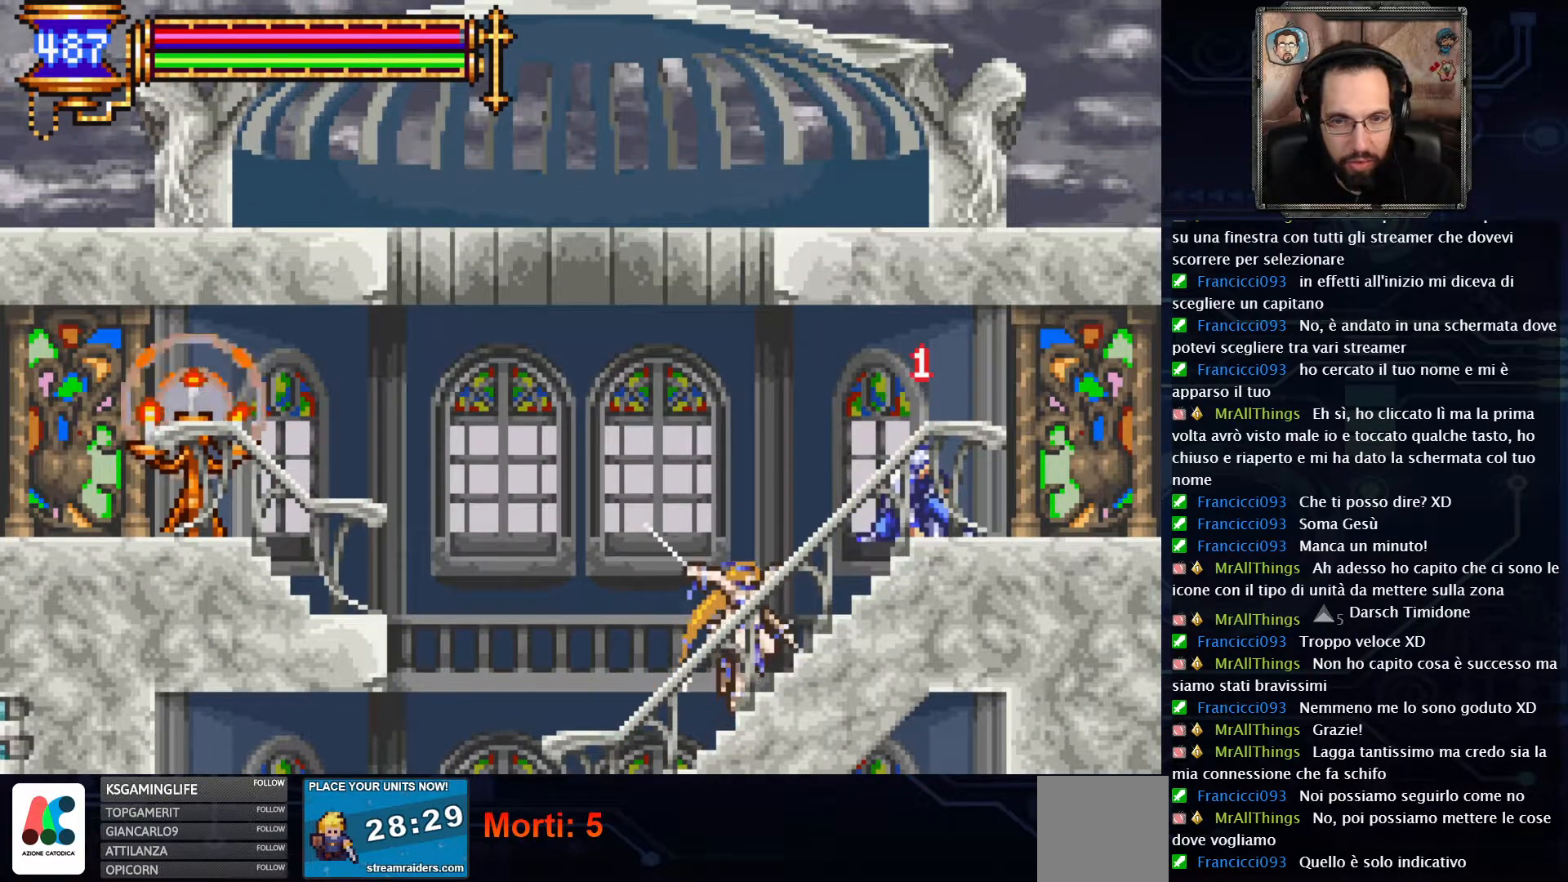
{"buttons": ["DPAD_RIGHT"], "left_stick": "center", "right_stick": "center", "events": []}
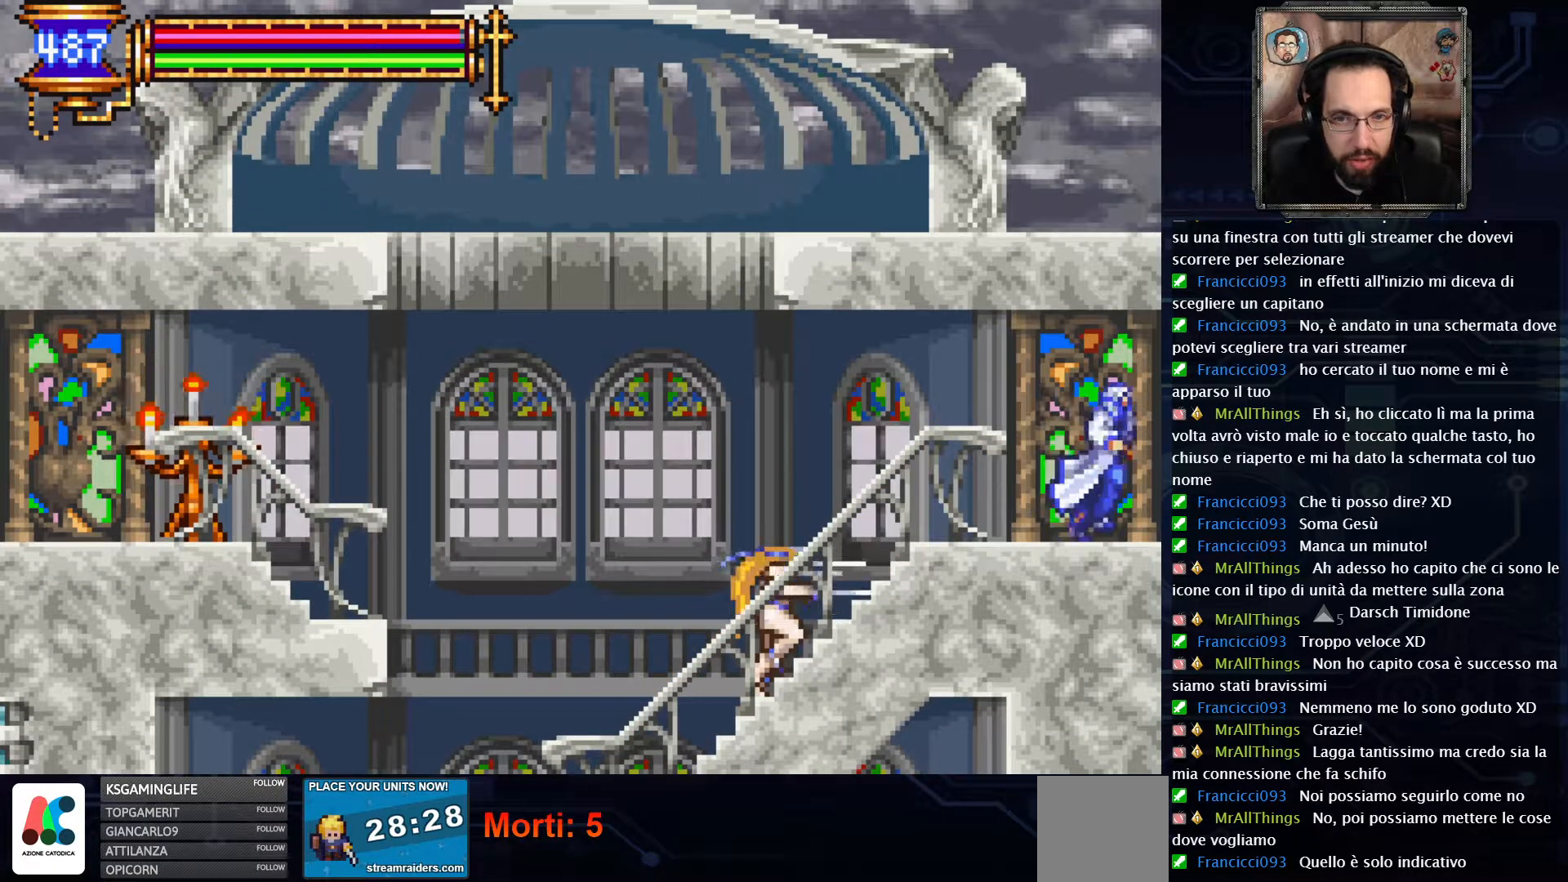
{"buttons": [], "left_stick": "center", "right_stick": "center", "events": [[500, "DPAD_RIGHT", "up"]]}
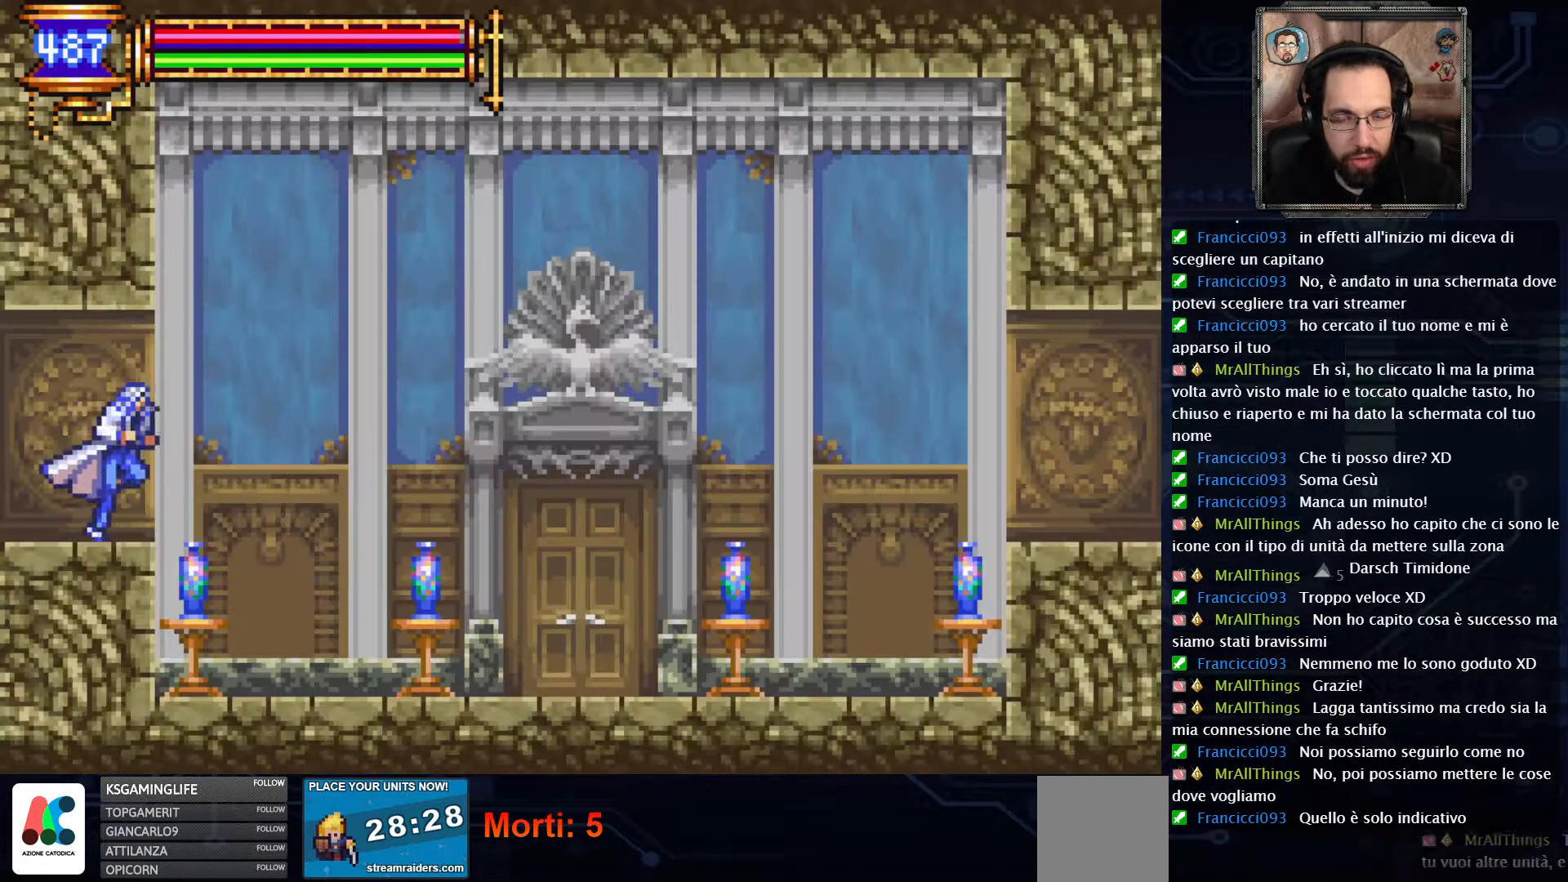
{"buttons": [], "left_stick": "center", "right_stick": "center", "events": [[133, "START", "down"], [283, "START", "up"]]}
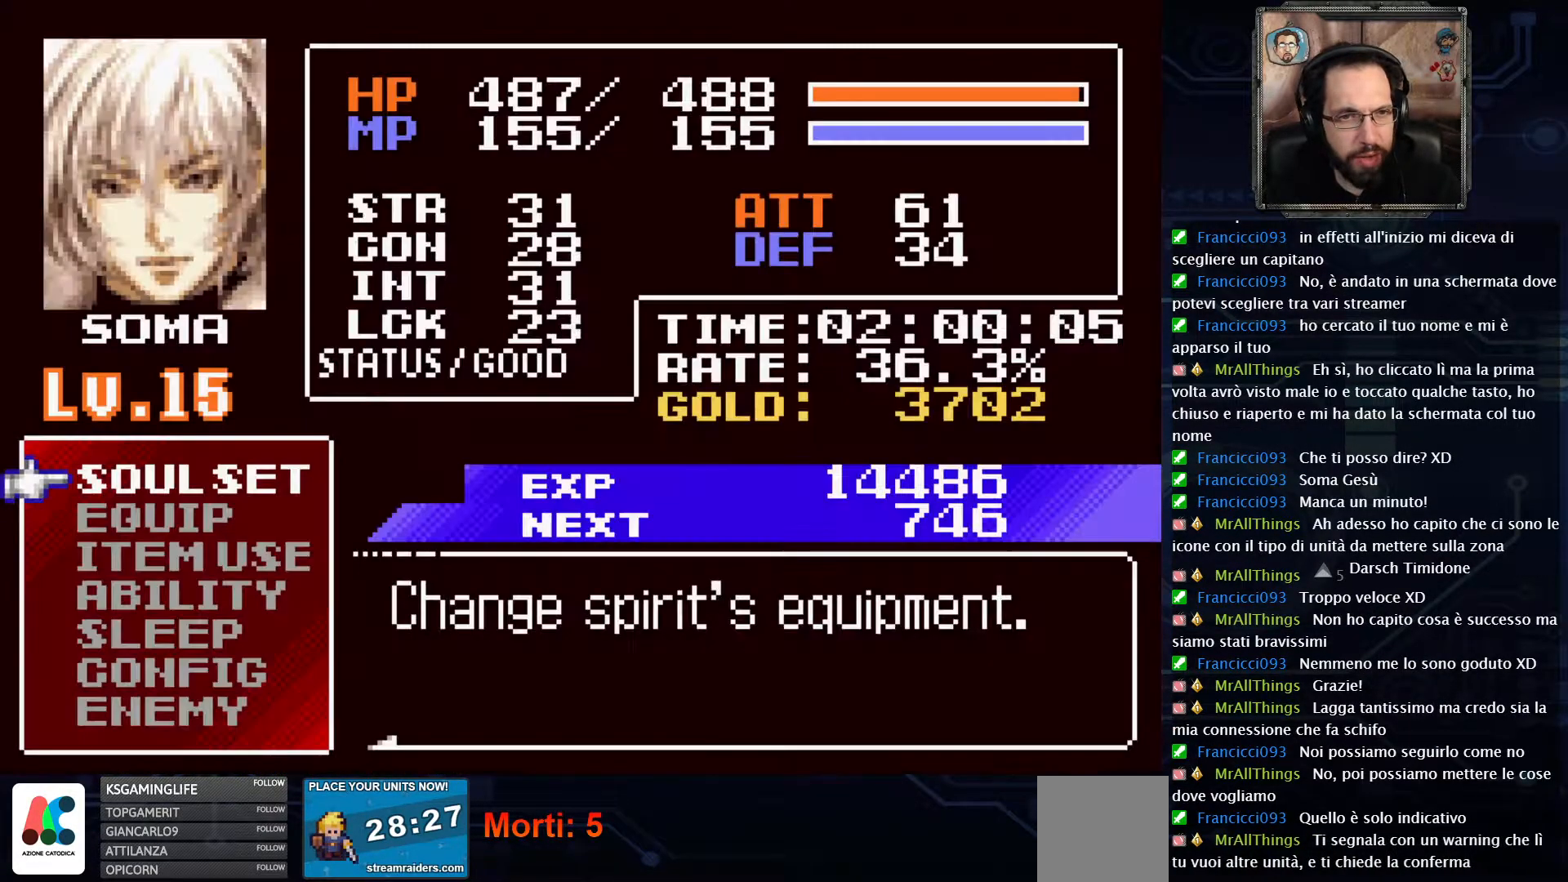
{"buttons": [], "left_stick": "center", "right_stick": "center", "events": [[283, "A", "down"], [433, "A", "up"]]}
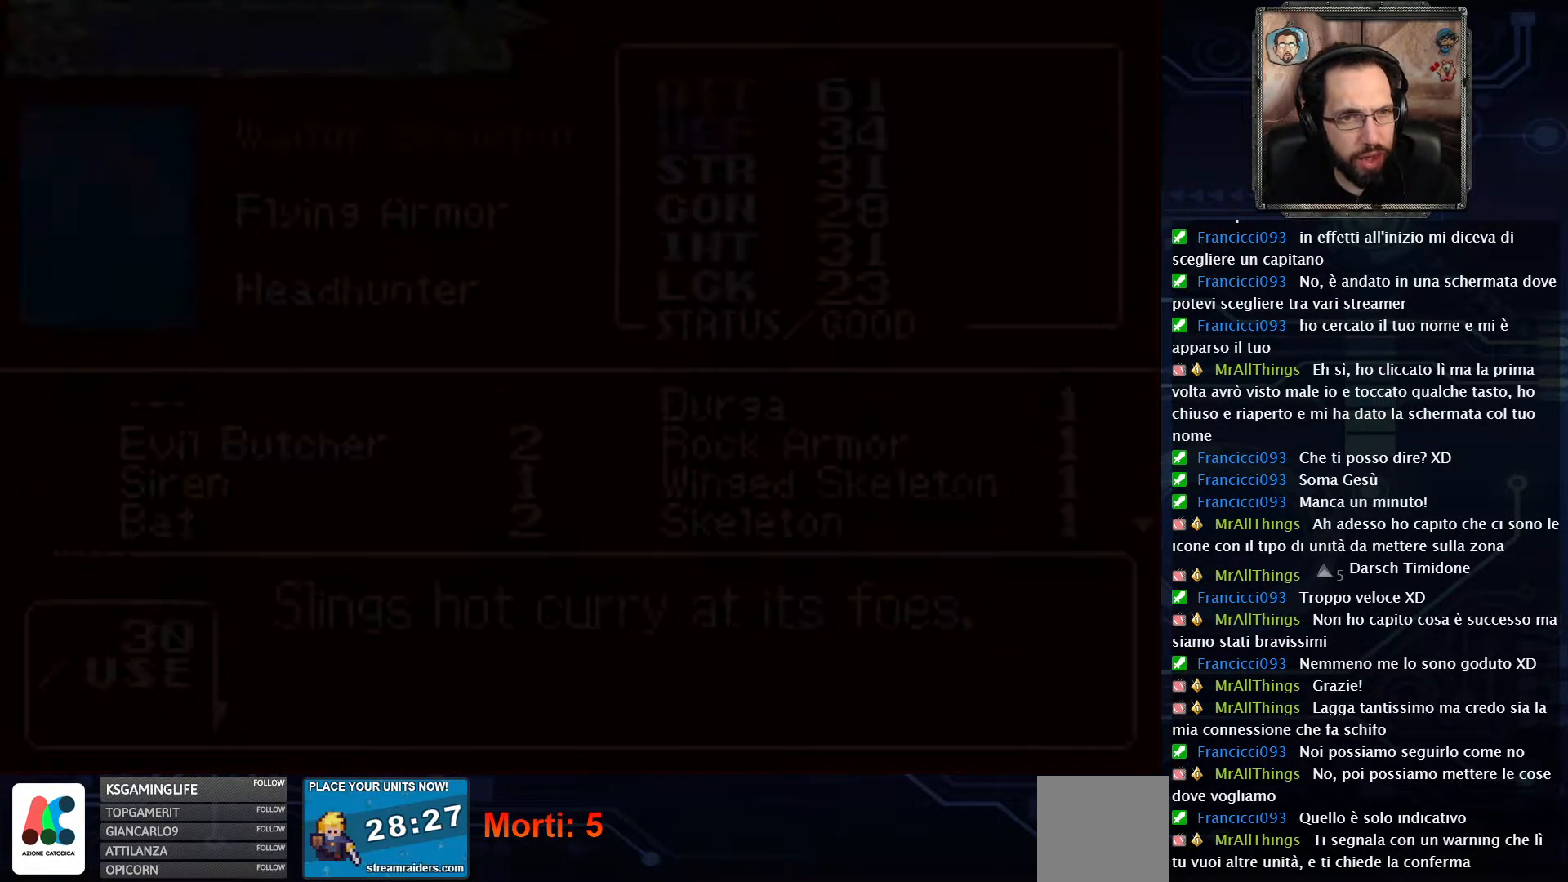
{"buttons": [], "left_stick": "center", "right_stick": "center", "events": []}
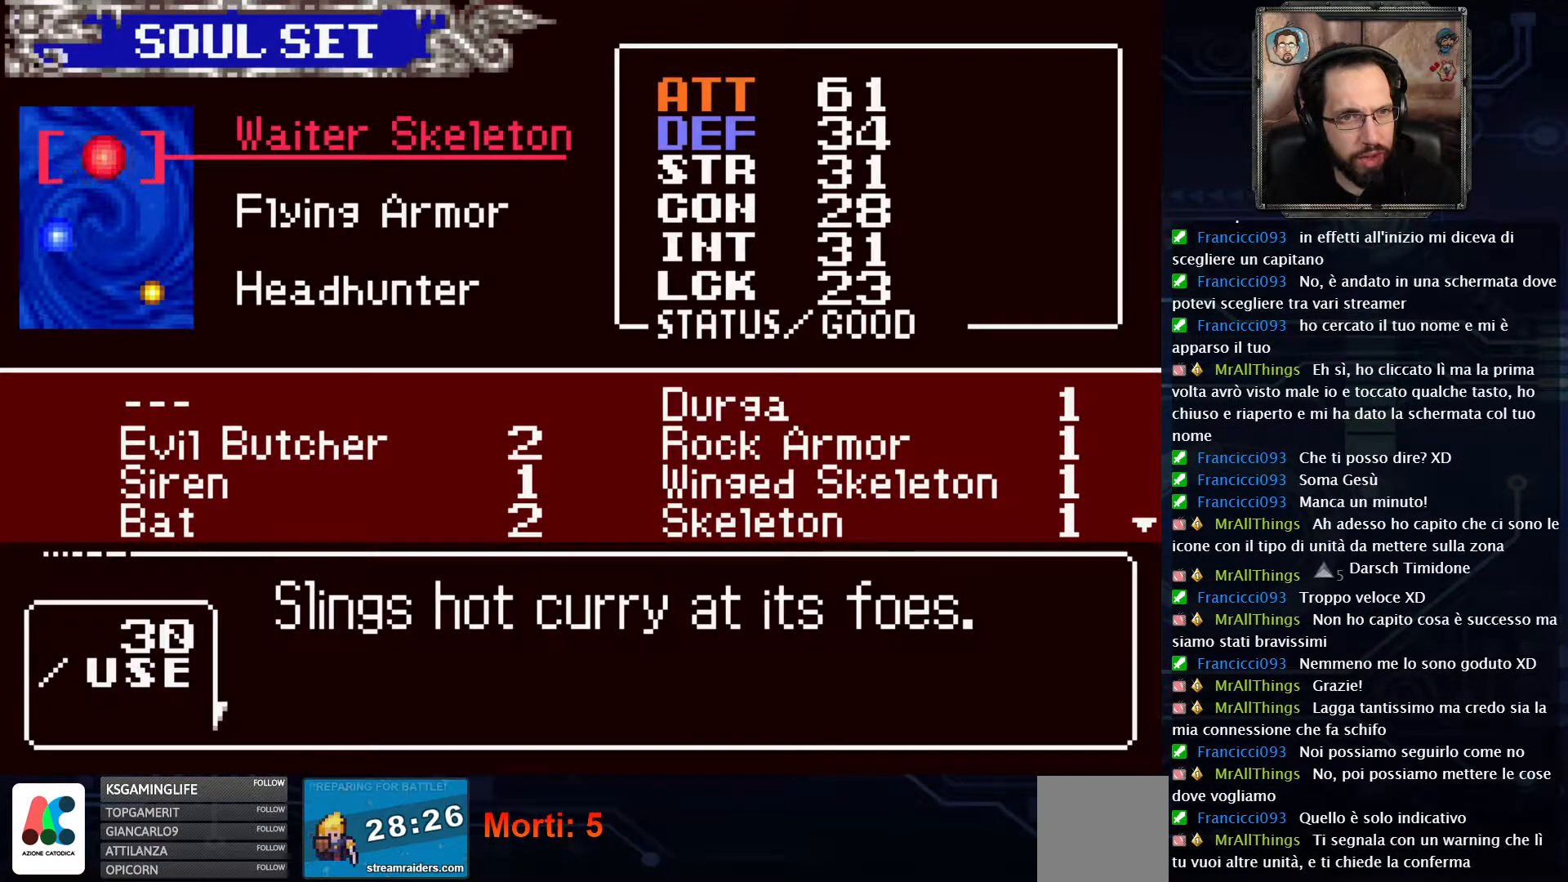
{"buttons": [], "left_stick": "center", "right_stick": "center", "events": [[183, "DPAD_DOWN", "down"], [317, "DPAD_DOWN", "up"]]}
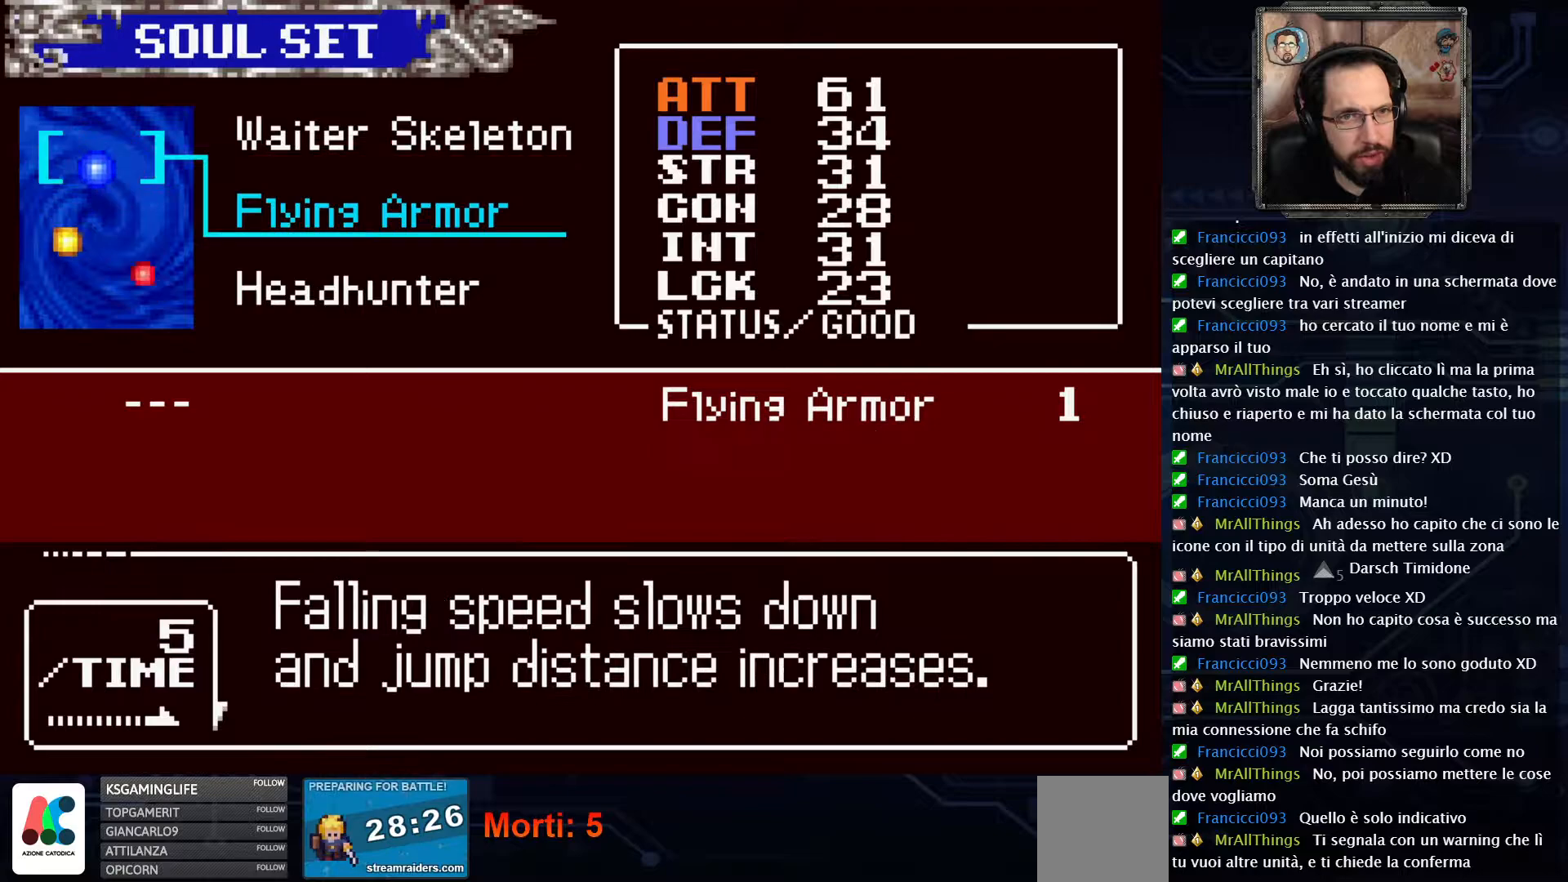
{"buttons": [], "left_stick": "center", "right_stick": "center", "events": [[267, "DPAD_DOWN", "down"], [417, "DPAD_DOWN", "up"]]}
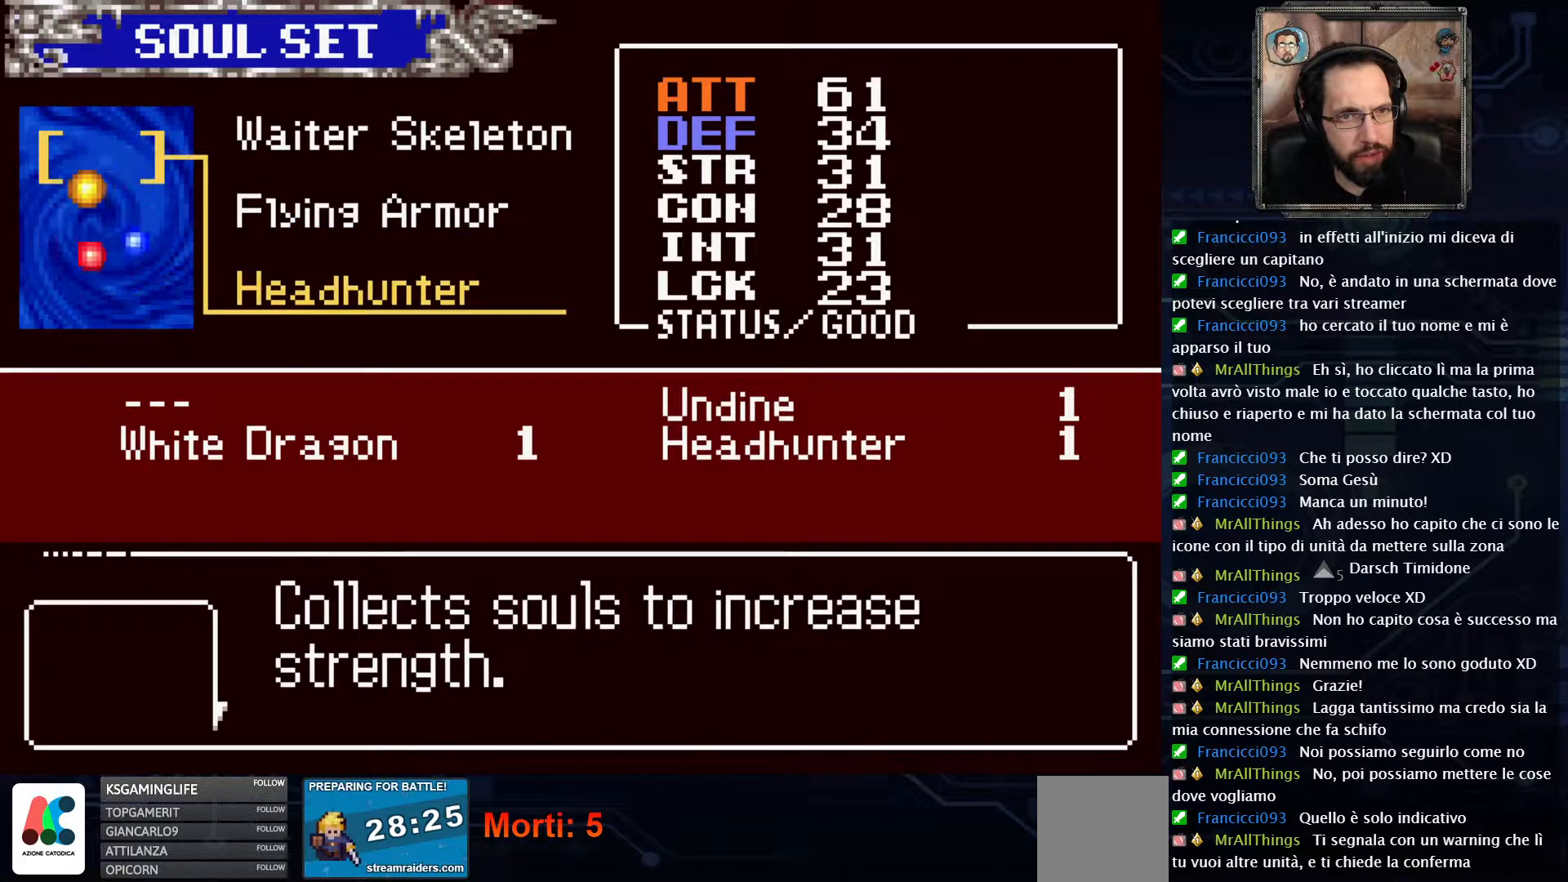
{"buttons": [], "left_stick": "center", "right_stick": "center", "events": []}
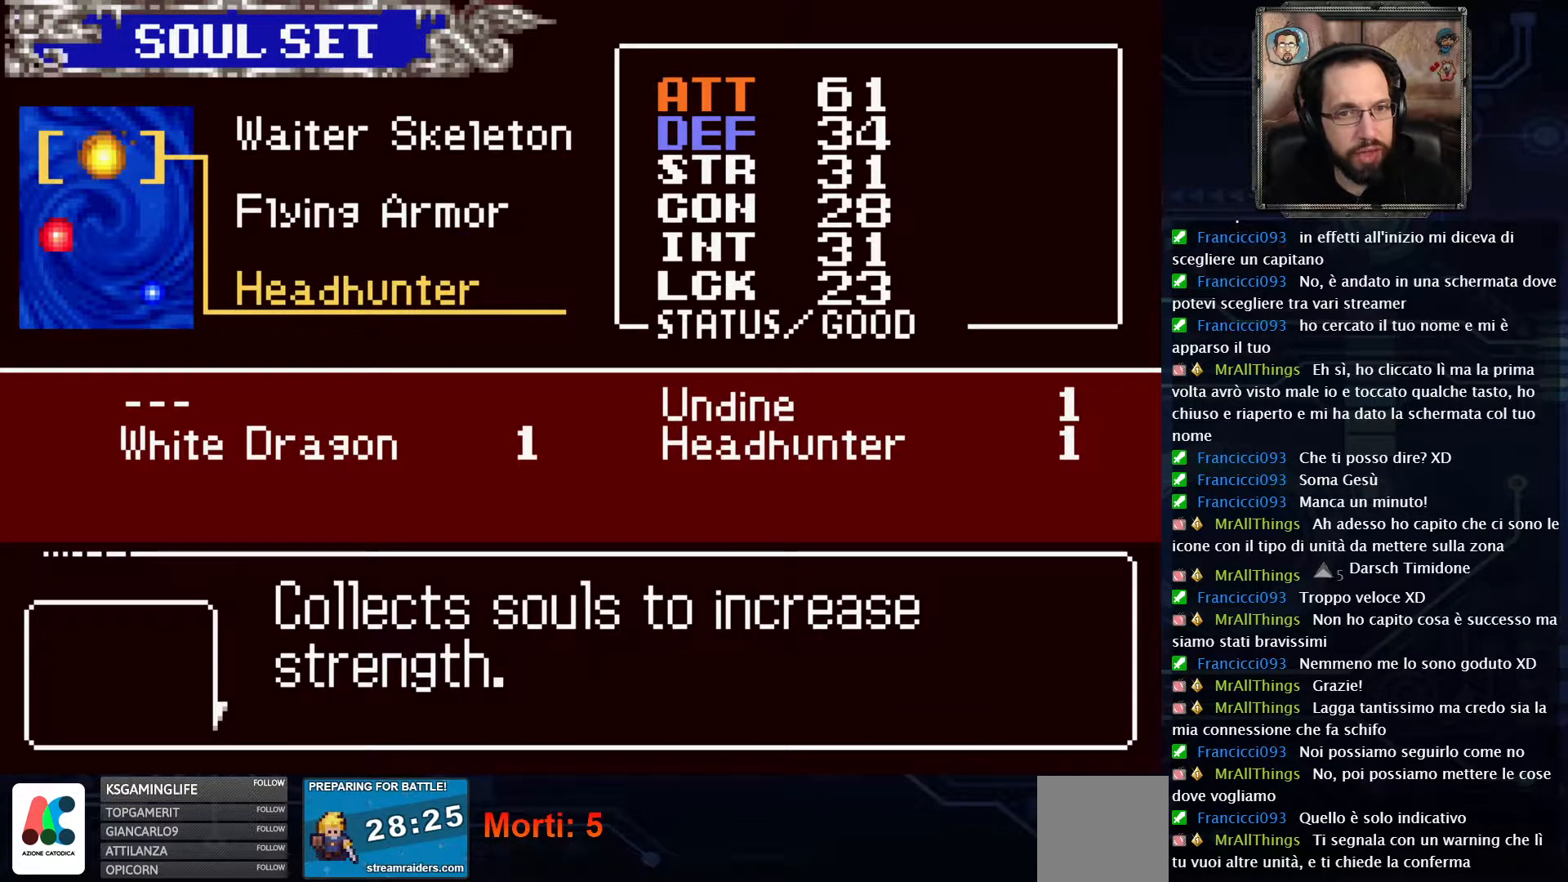
{"buttons": [], "left_stick": "center", "right_stick": "center", "events": []}
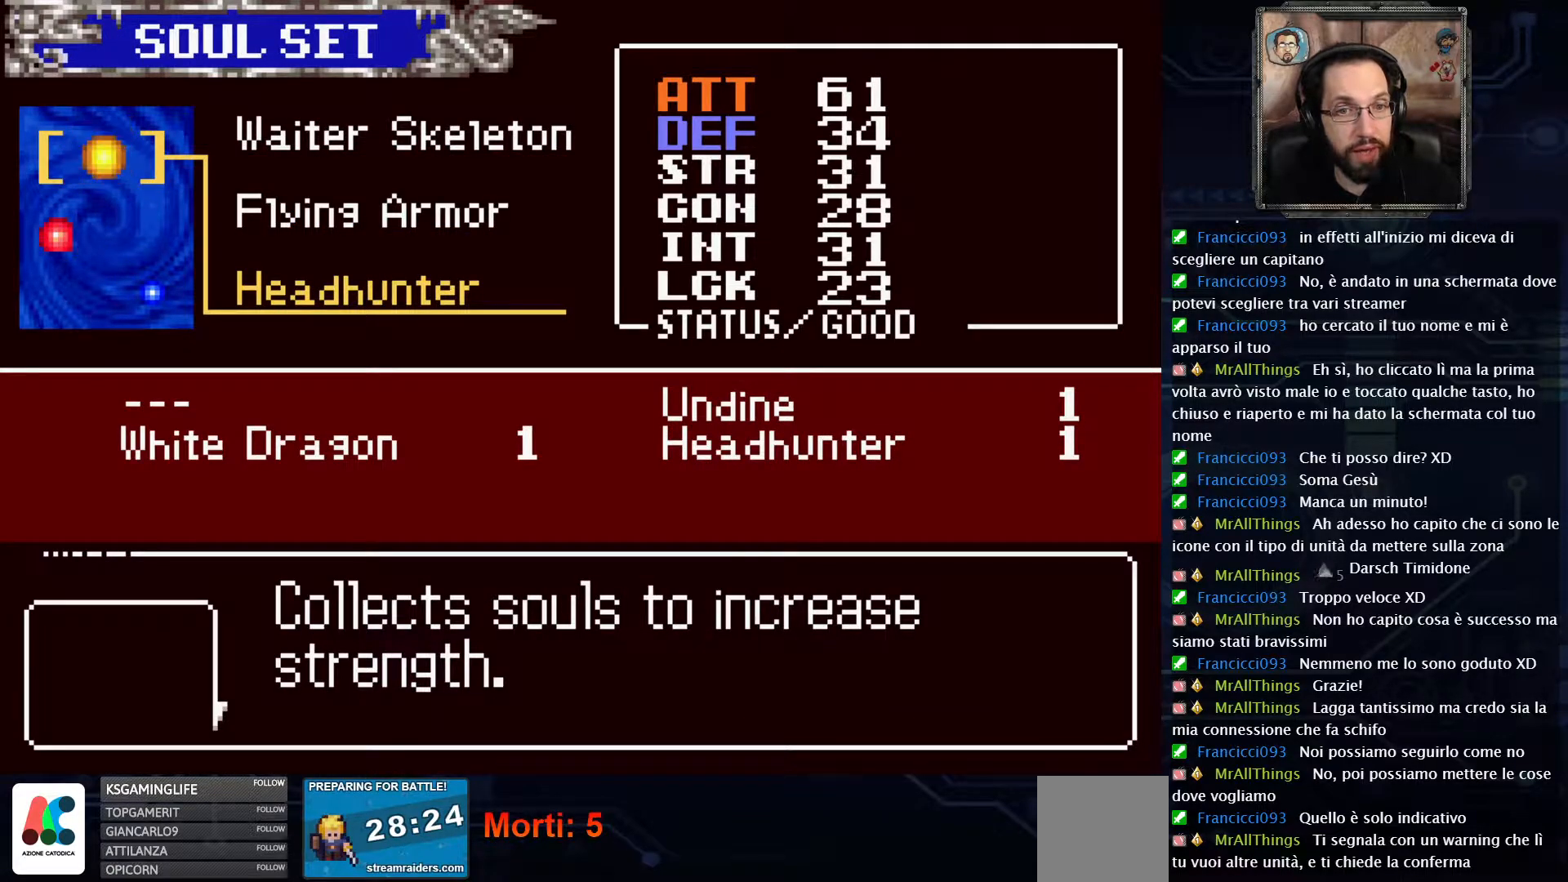
{"buttons": [], "left_stick": "center", "right_stick": "center", "events": [[50, "A", "down"], [150, "A", "up"]]}
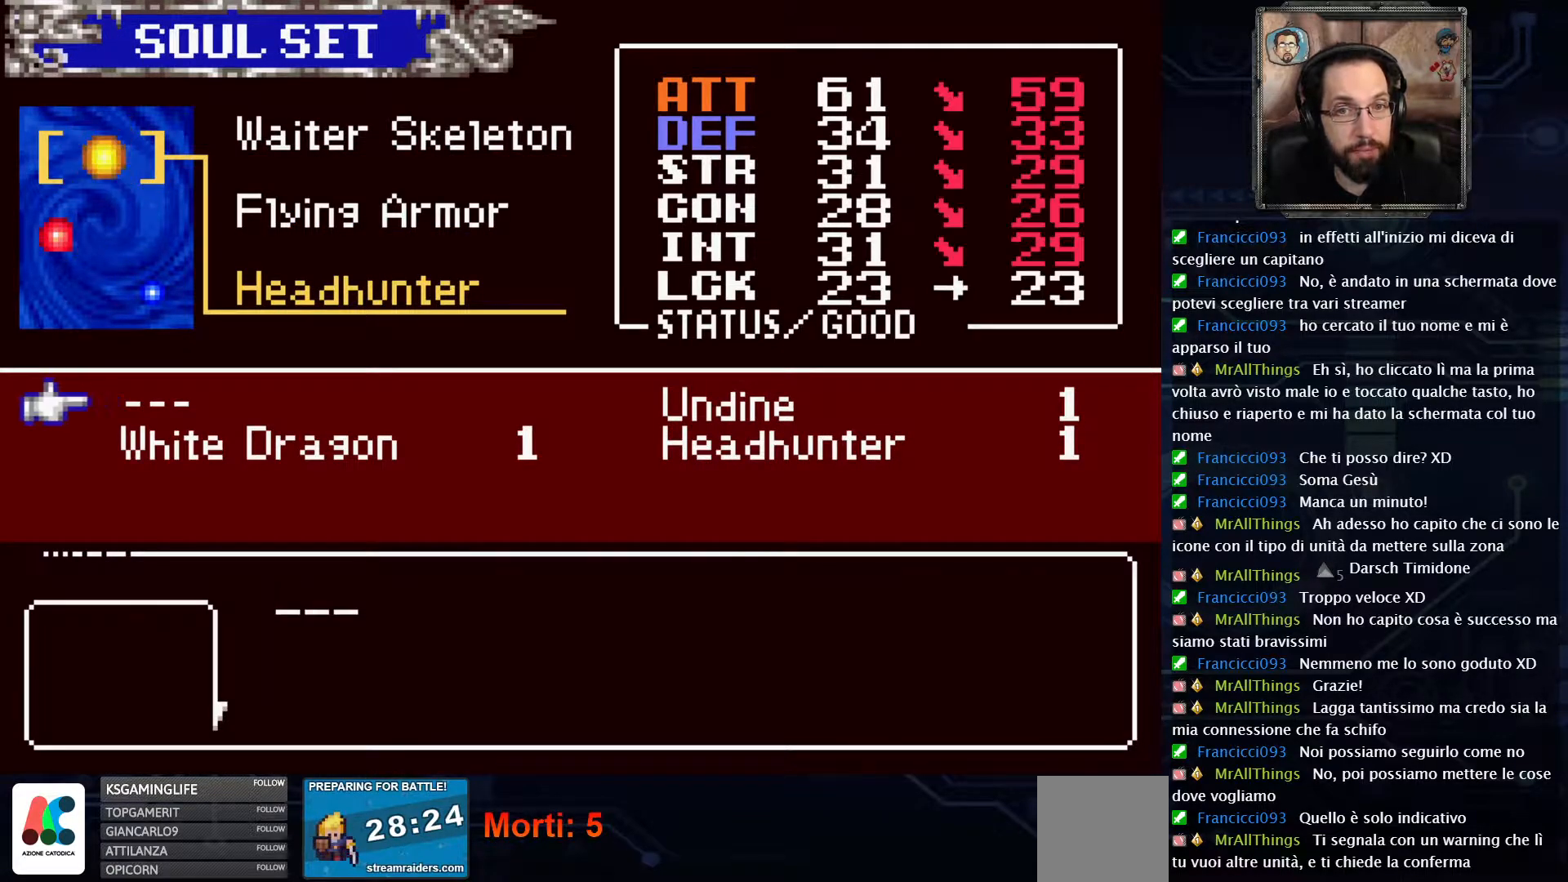
{"buttons": [], "left_stick": "center", "right_stick": "center", "events": []}
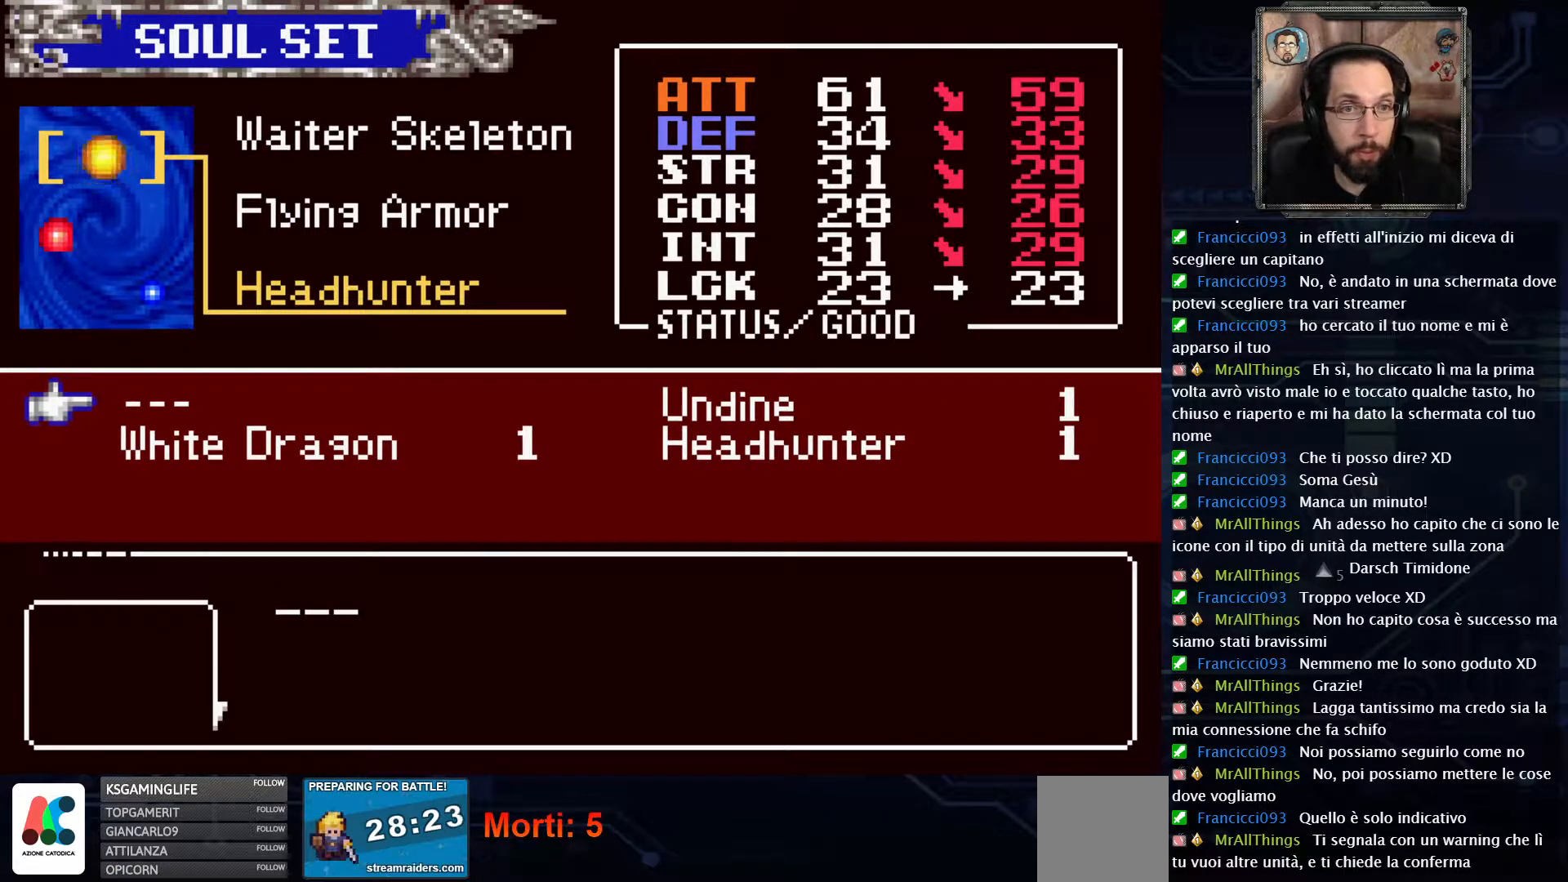
{"buttons": [], "left_stick": "center", "right_stick": "center", "events": [[350, "DPAD_DOWN", "down"], [433, "DPAD_DOWN", "up"]]}
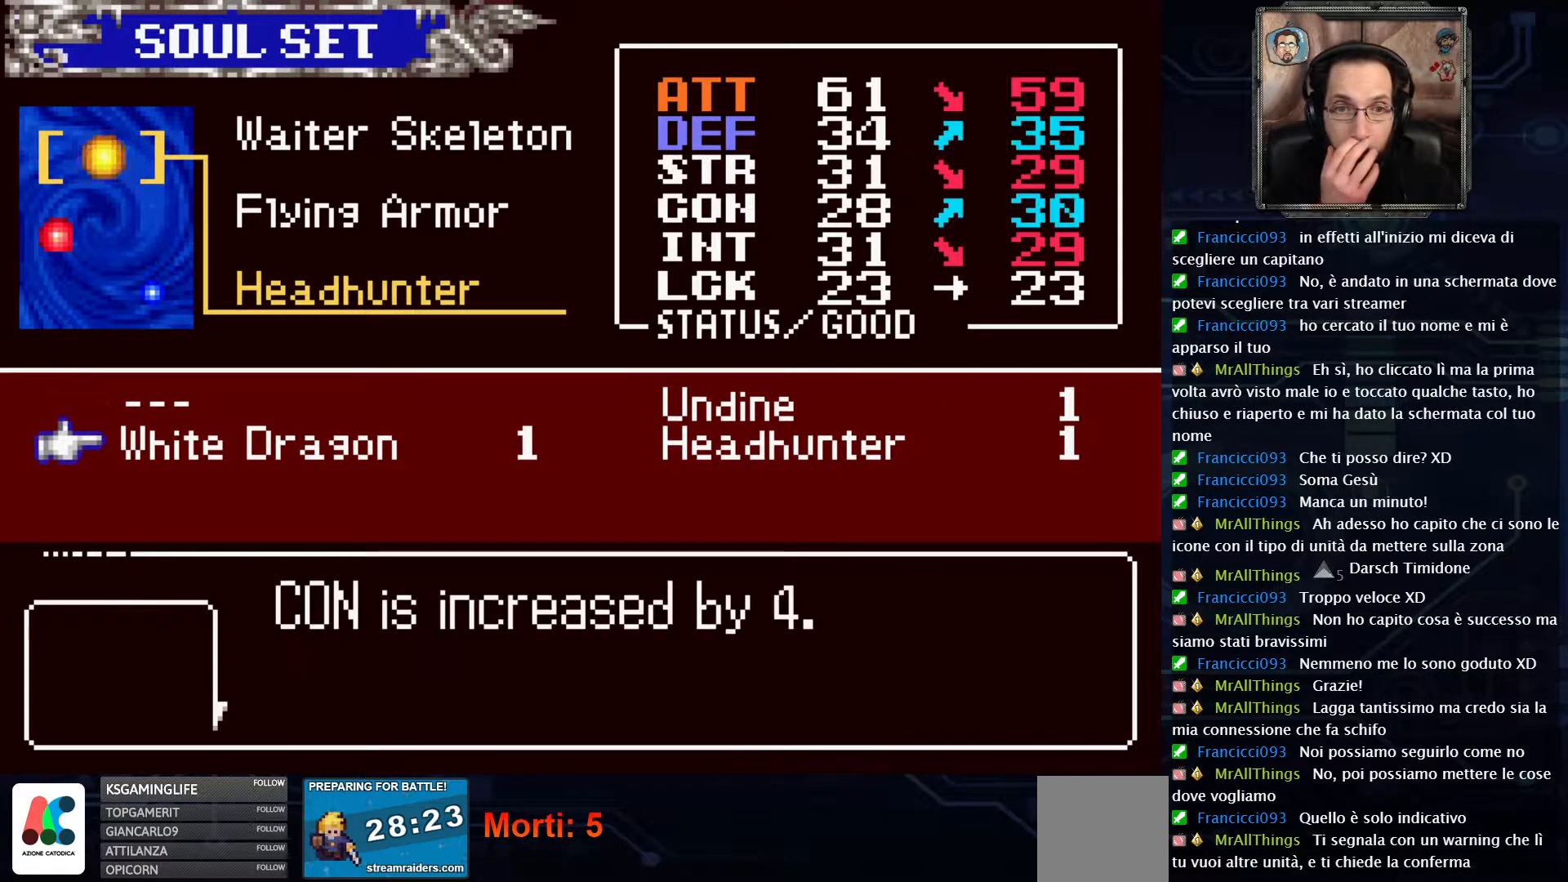
{"buttons": [], "left_stick": "center", "right_stick": "center", "events": [[233, "DPAD_RIGHT", "down"], [350, "DPAD_RIGHT", "up"]]}
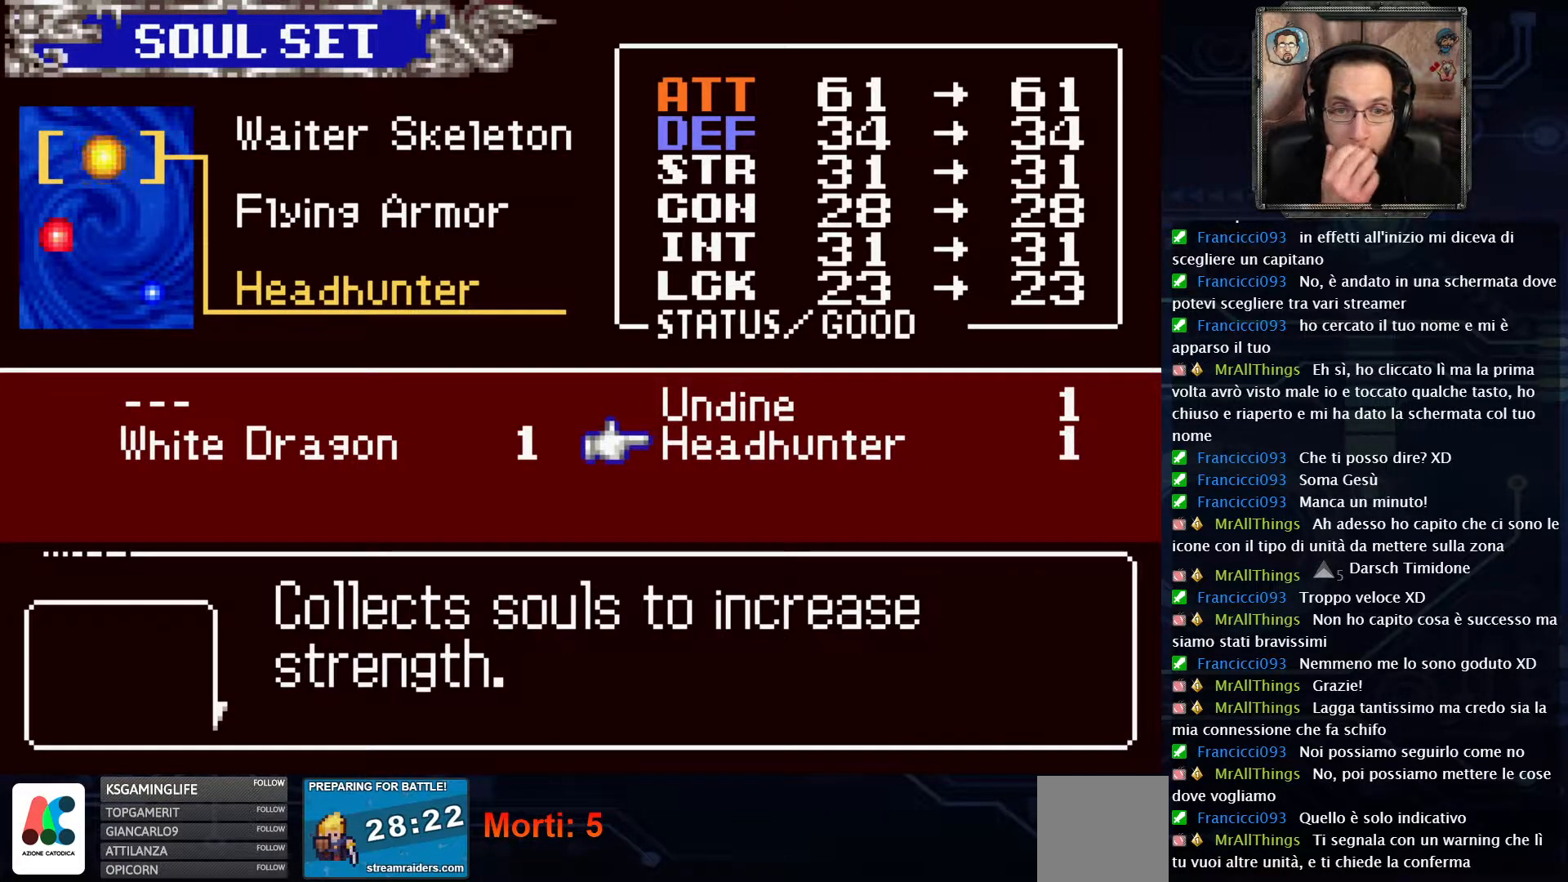
{"buttons": [], "left_stick": "center", "right_stick": "center", "events": []}